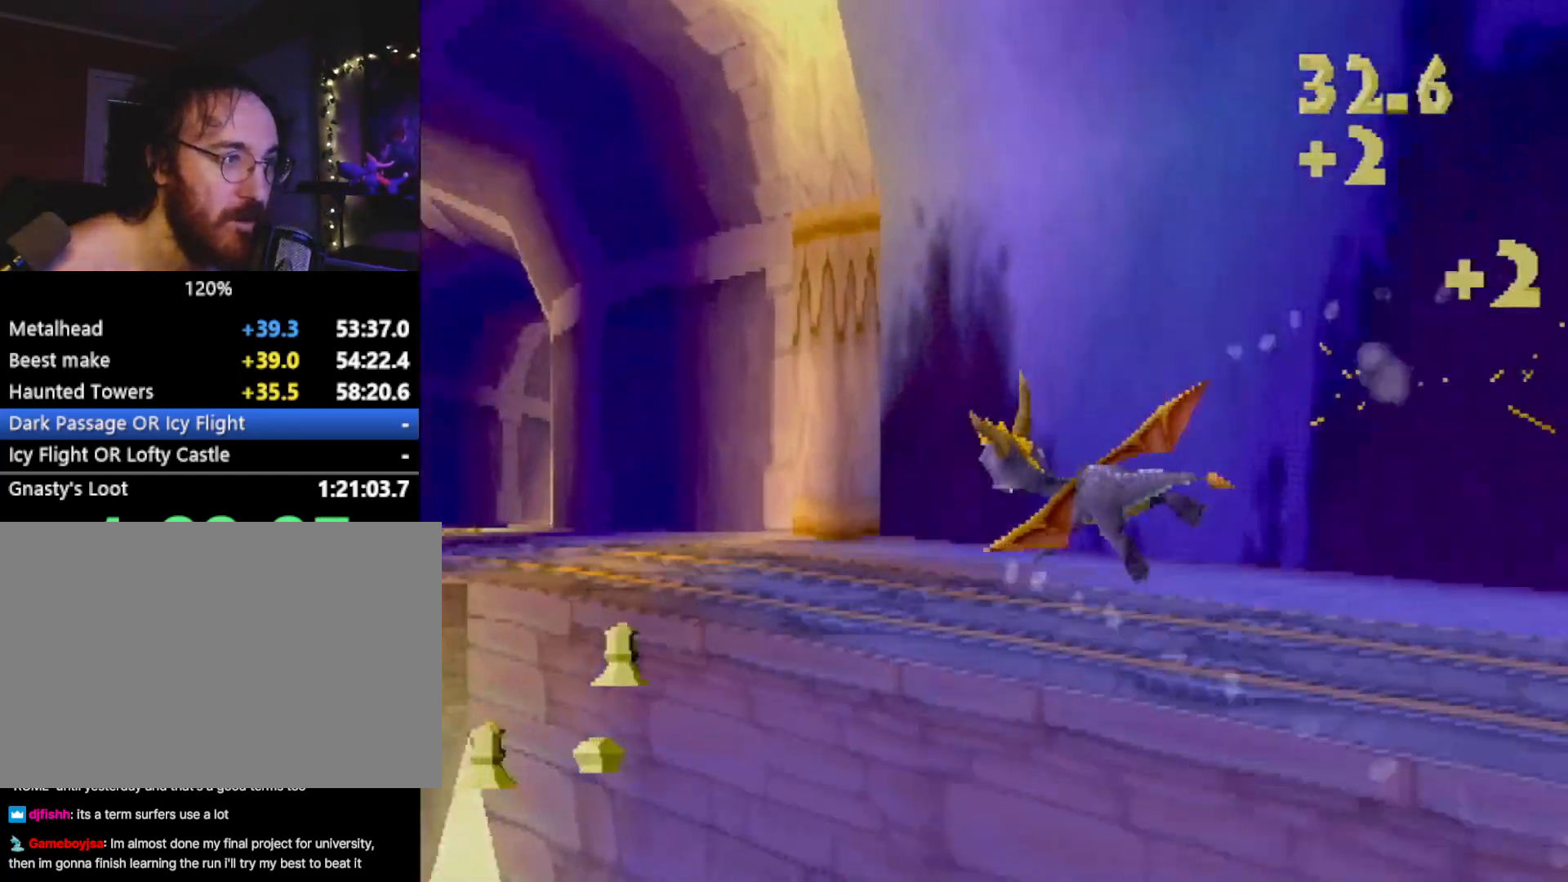
Gameplay with a controller (PlayStation layout); each line is a JSON object with the inputs held at the frame after it. "events" lists button and stick changes between this image and that frame as [ms after this image, input, new state], when the widget could be followed in between. Not read: L3 R1 R3 right_stick.
{"buttons": ["L2"], "left_stick": "up-left", "events": [[484, "left_stick", "up-left"]]}
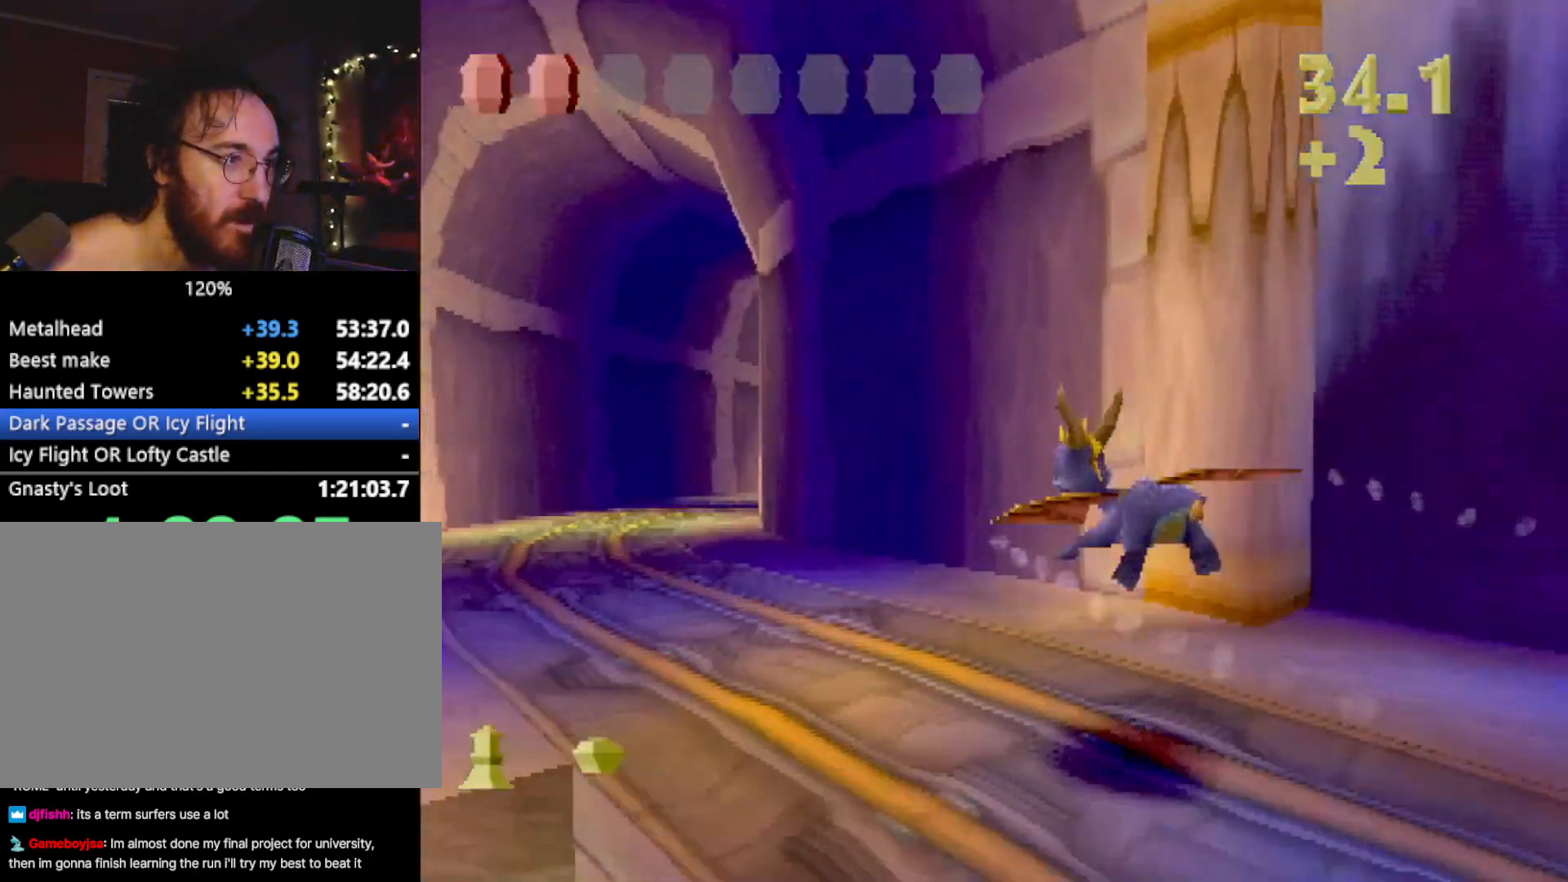
{"buttons": ["L2"], "left_stick": "center", "events": [[50, "left_stick", "center"]]}
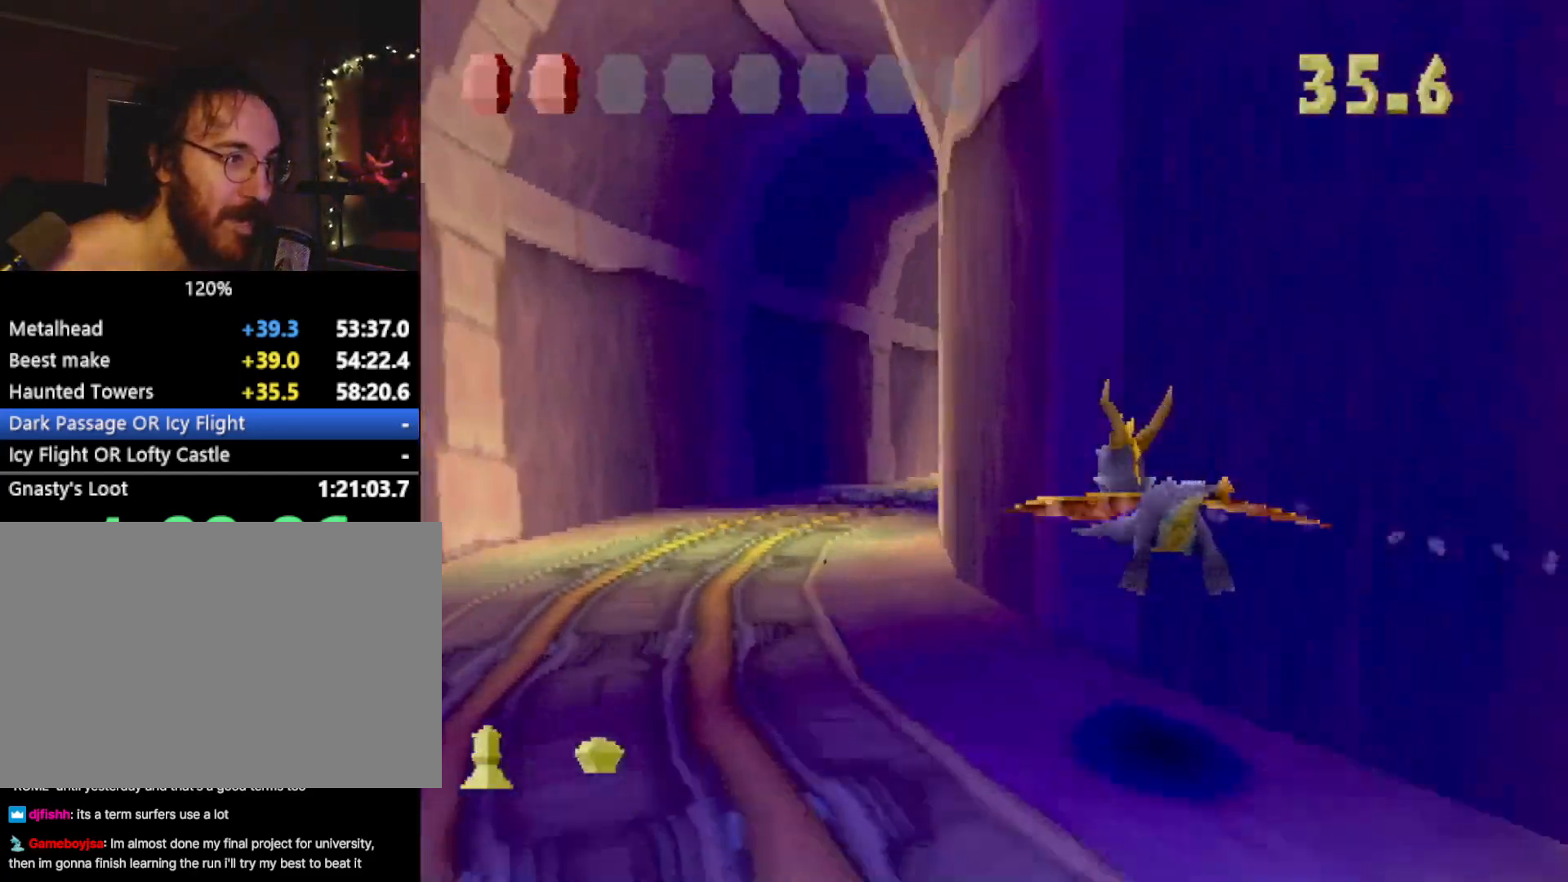
{"buttons": ["L2"], "left_stick": "down-right", "events": [[134, "left_stick", "up"], [250, "left_stick", "center"], [351, "left_stick", "right"], [484, "left_stick", "down-right"]]}
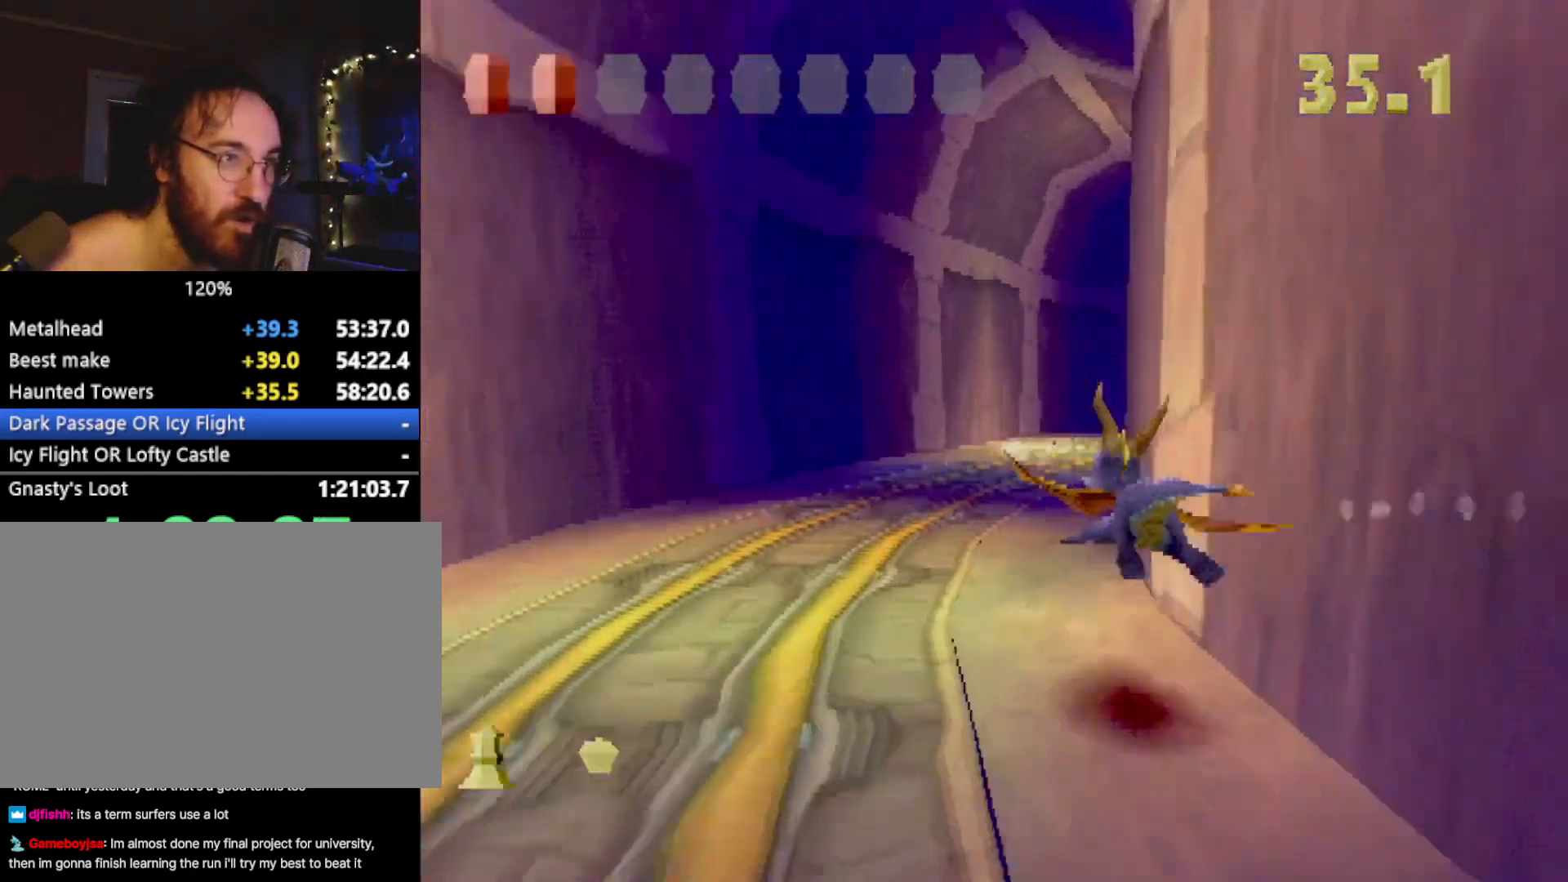
{"buttons": ["L2"], "left_stick": "center", "events": [[183, "left_stick", "center"], [317, "left_stick", "up-right"], [433, "left_stick", "center"]]}
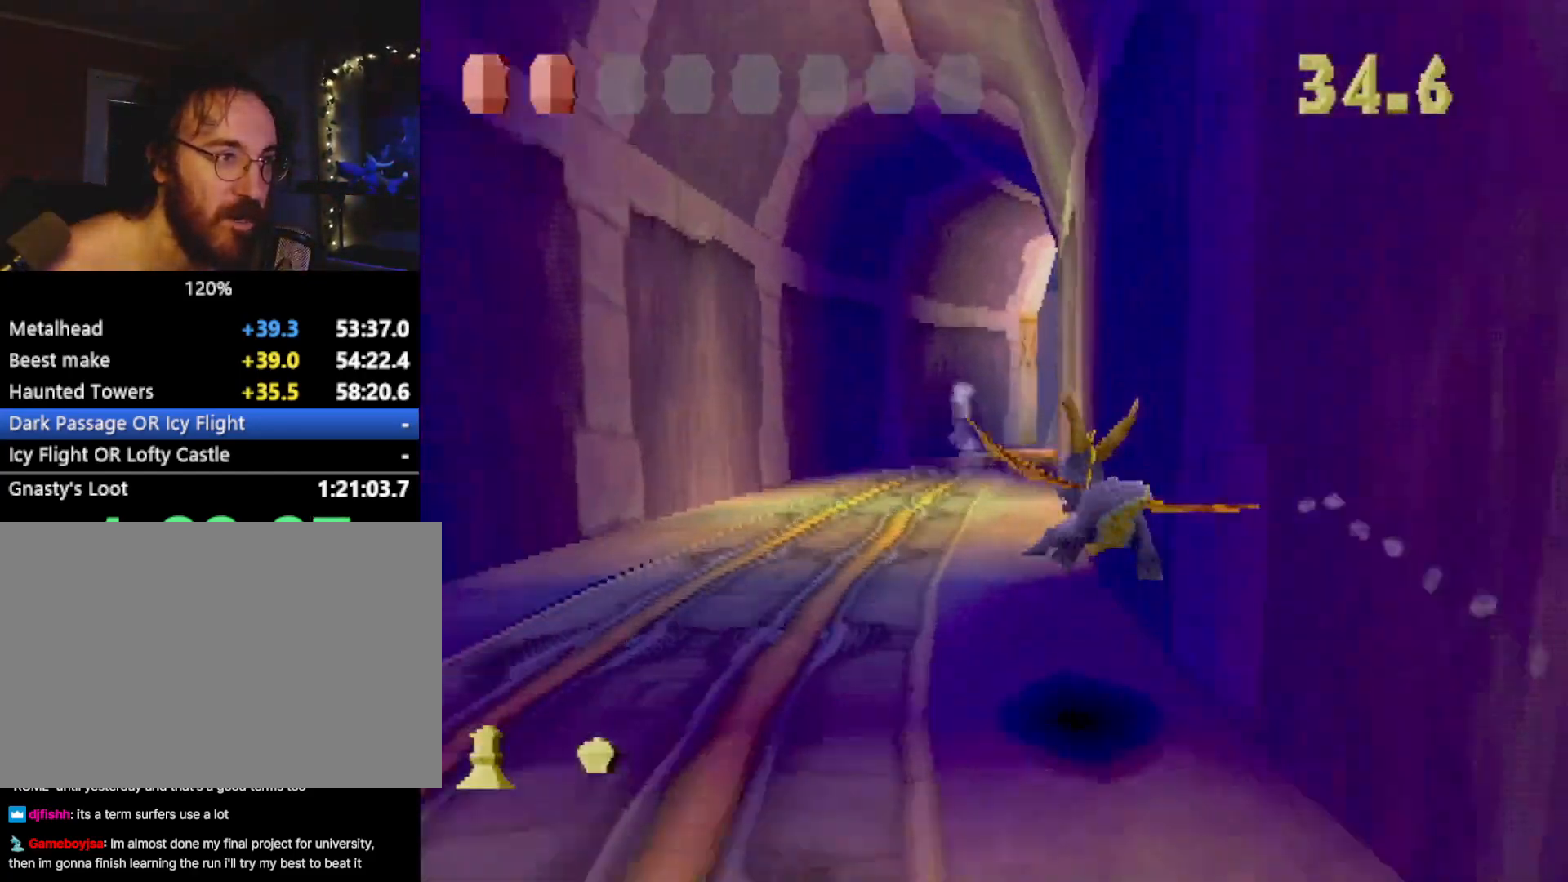
{"buttons": ["L2"], "left_stick": "center", "events": [[100, "left_stick", "right"], [184, "left_stick", "center"], [334, "left_stick", "down-right"], [434, "left_stick", "center"]]}
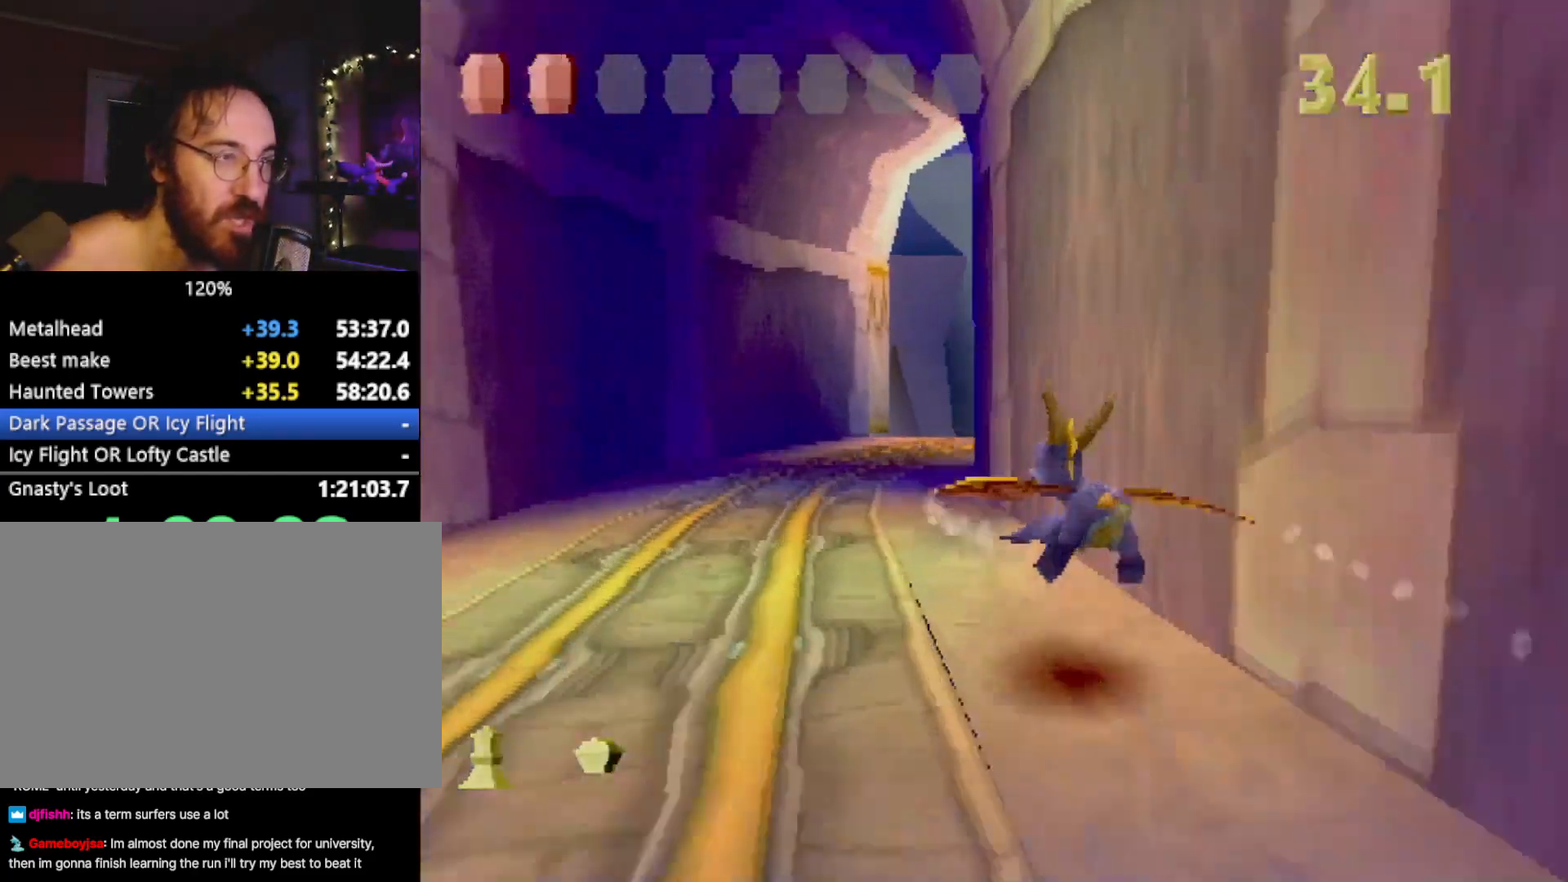
{"buttons": ["L2"], "left_stick": "center", "events": [[283, "left_stick", "right"], [383, "left_stick", "center"]]}
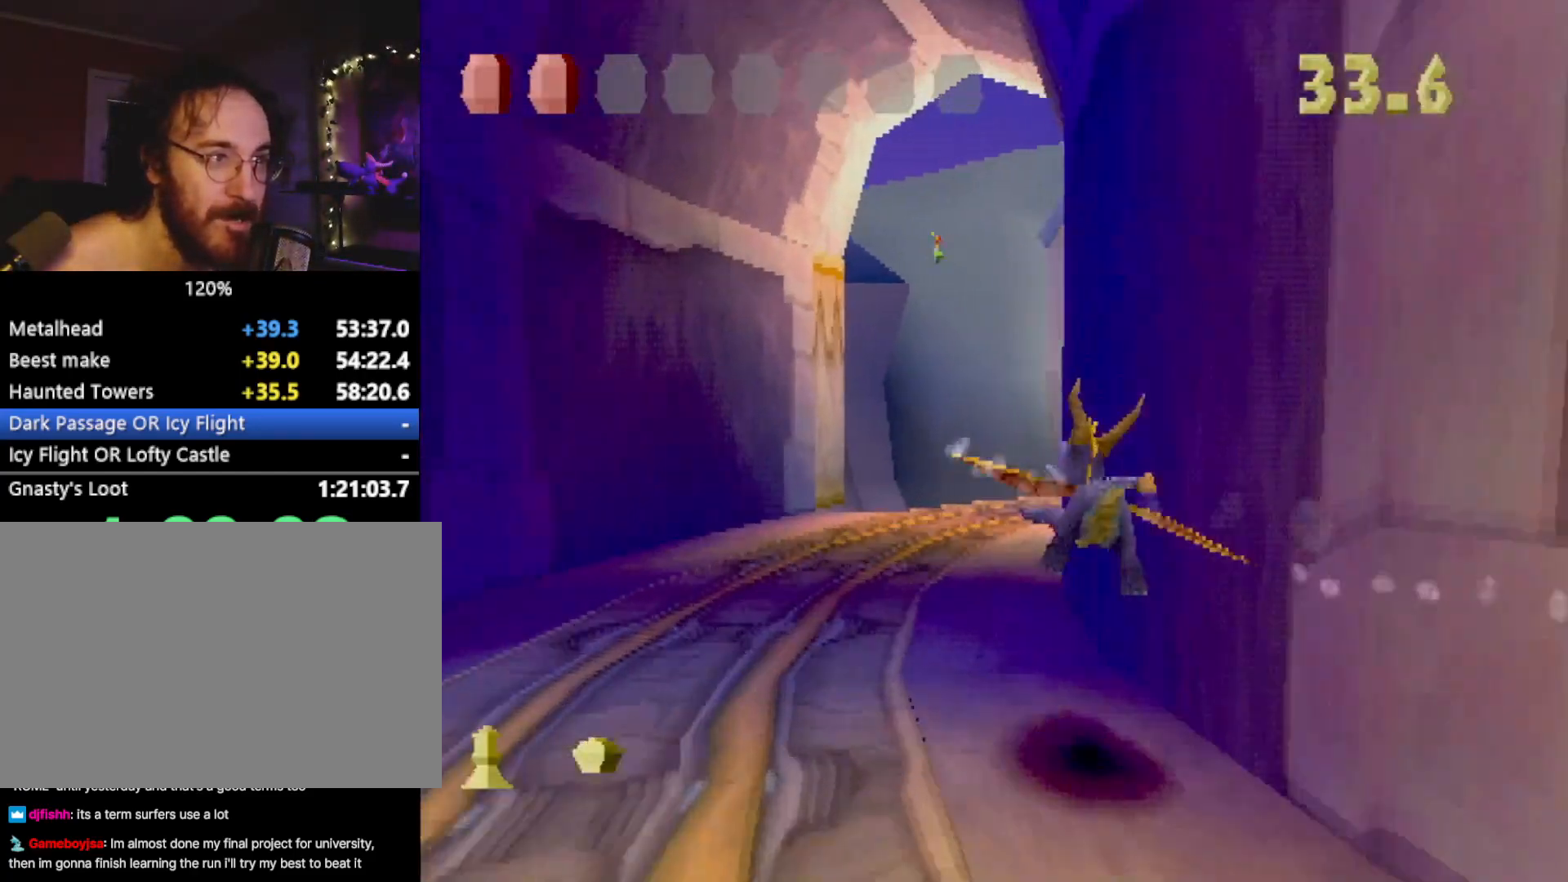
{"buttons": ["L2"], "left_stick": "center", "events": [[17, "left_stick", "right"], [367, "left_stick", "center"]]}
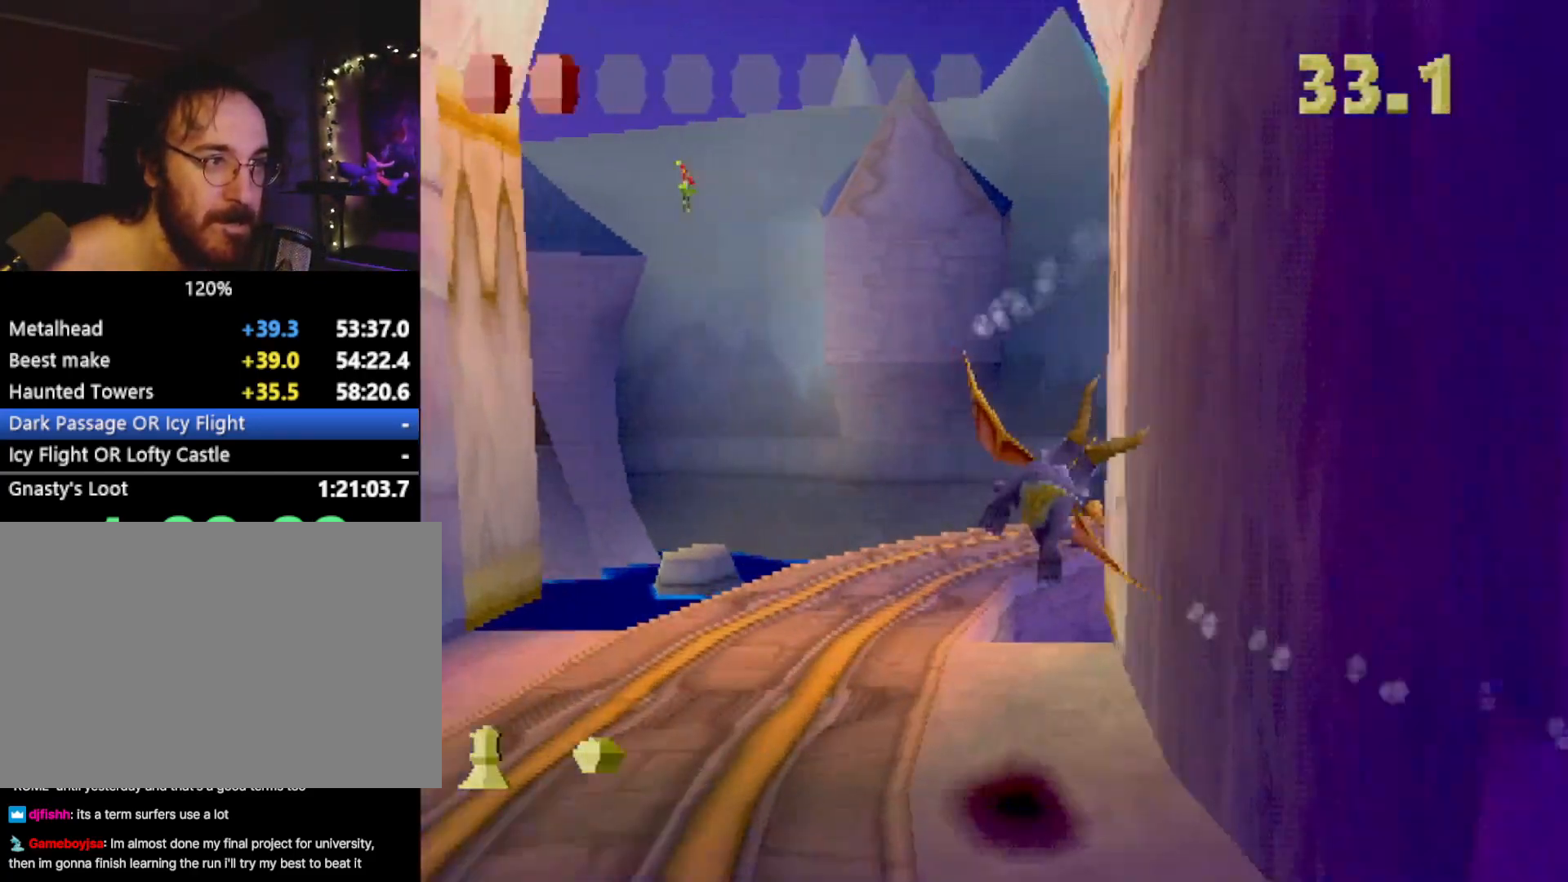
{"buttons": ["CIRCLE"], "left_stick": "left", "events": [[16, "left_stick", "right"], [350, "left_stick", "center"], [400, "L2", "up"], [450, "CIRCLE", "down"], [500, "left_stick", "left"]]}
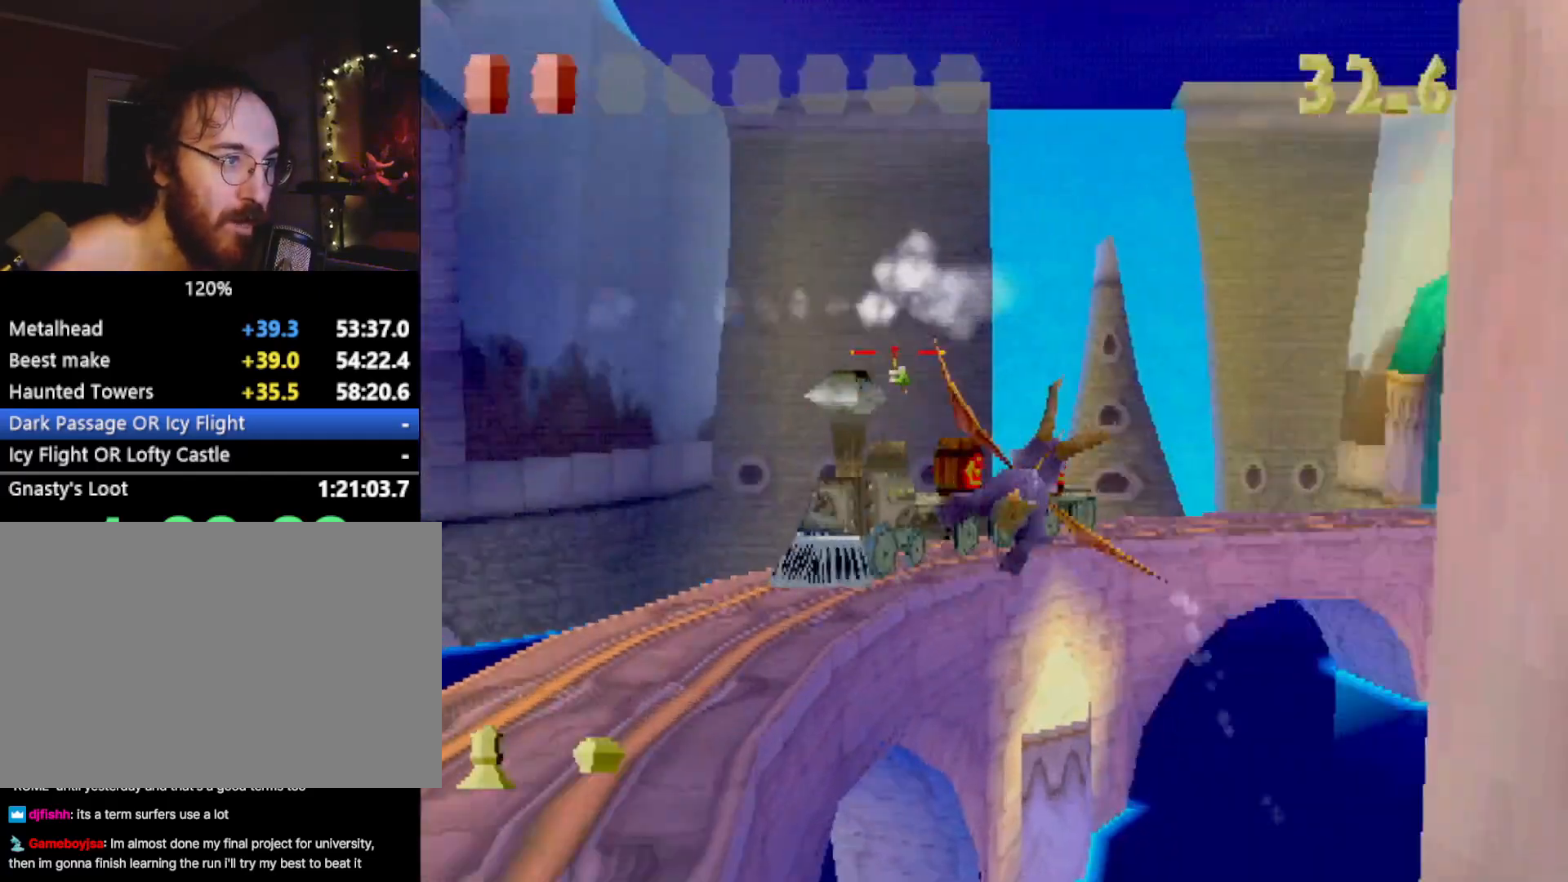
{"buttons": ["R2"], "left_stick": "left", "events": [[34, "CIRCLE", "up"], [50, "R2", "down"]]}
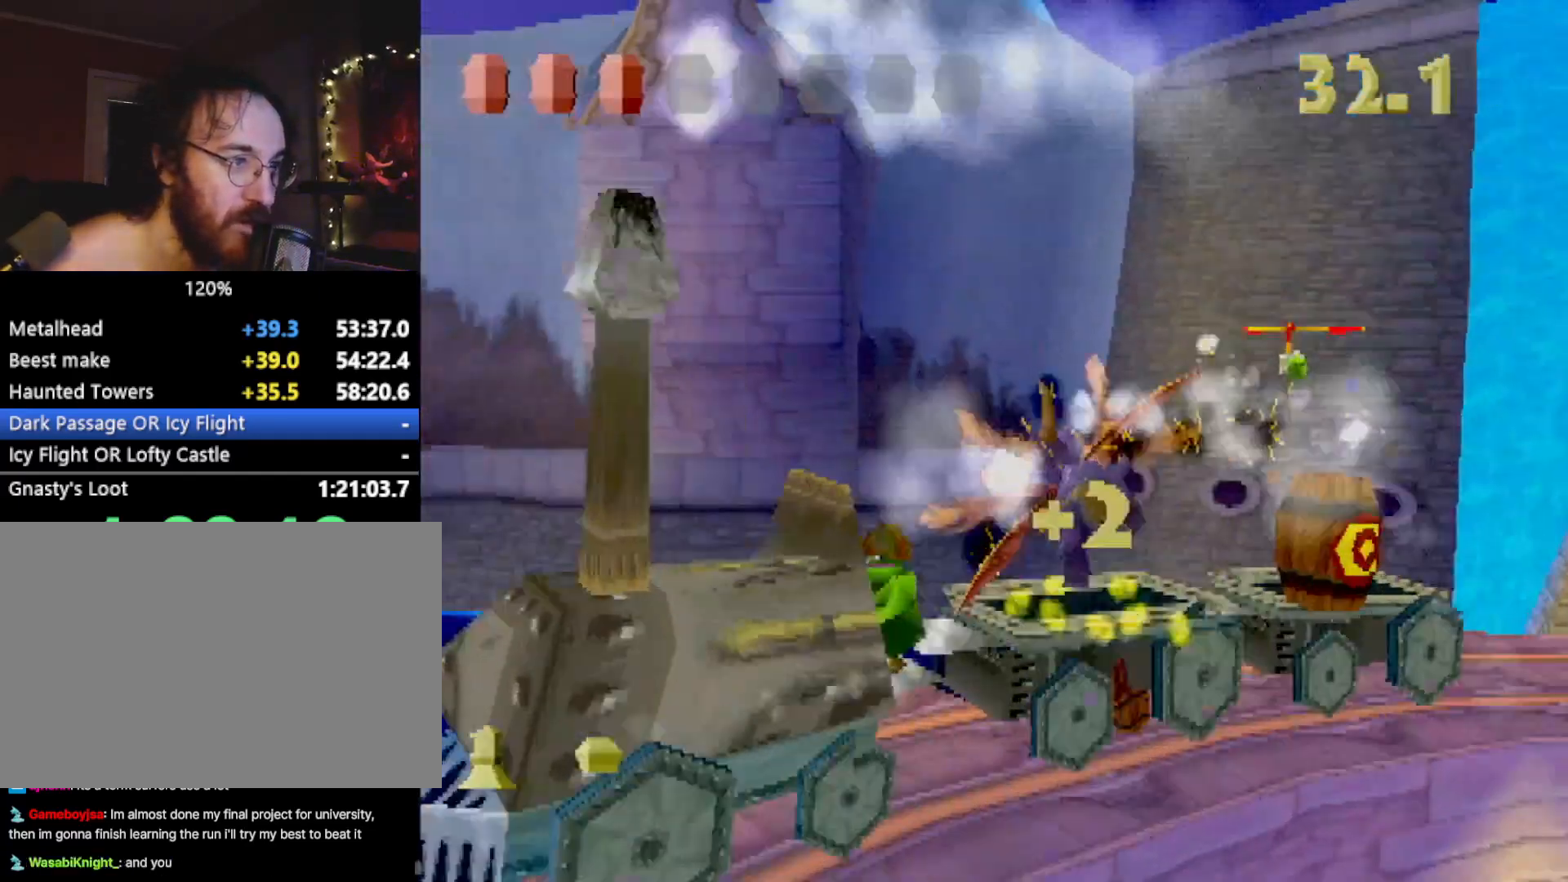
{"buttons": ["R2"], "left_stick": "left", "events": []}
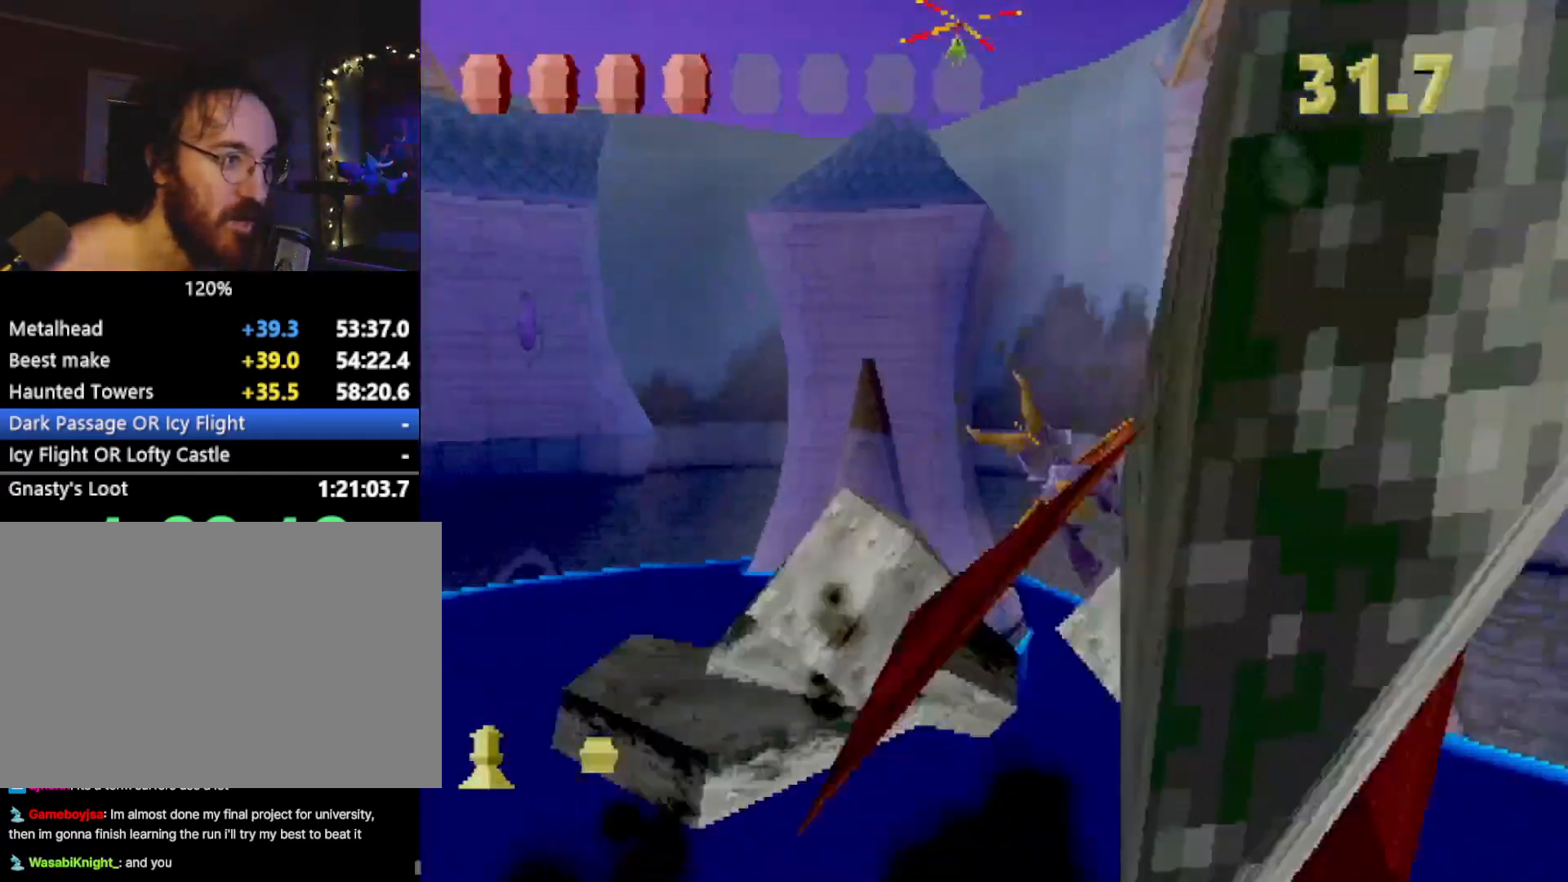
{"buttons": ["R2"], "left_stick": "left", "events": []}
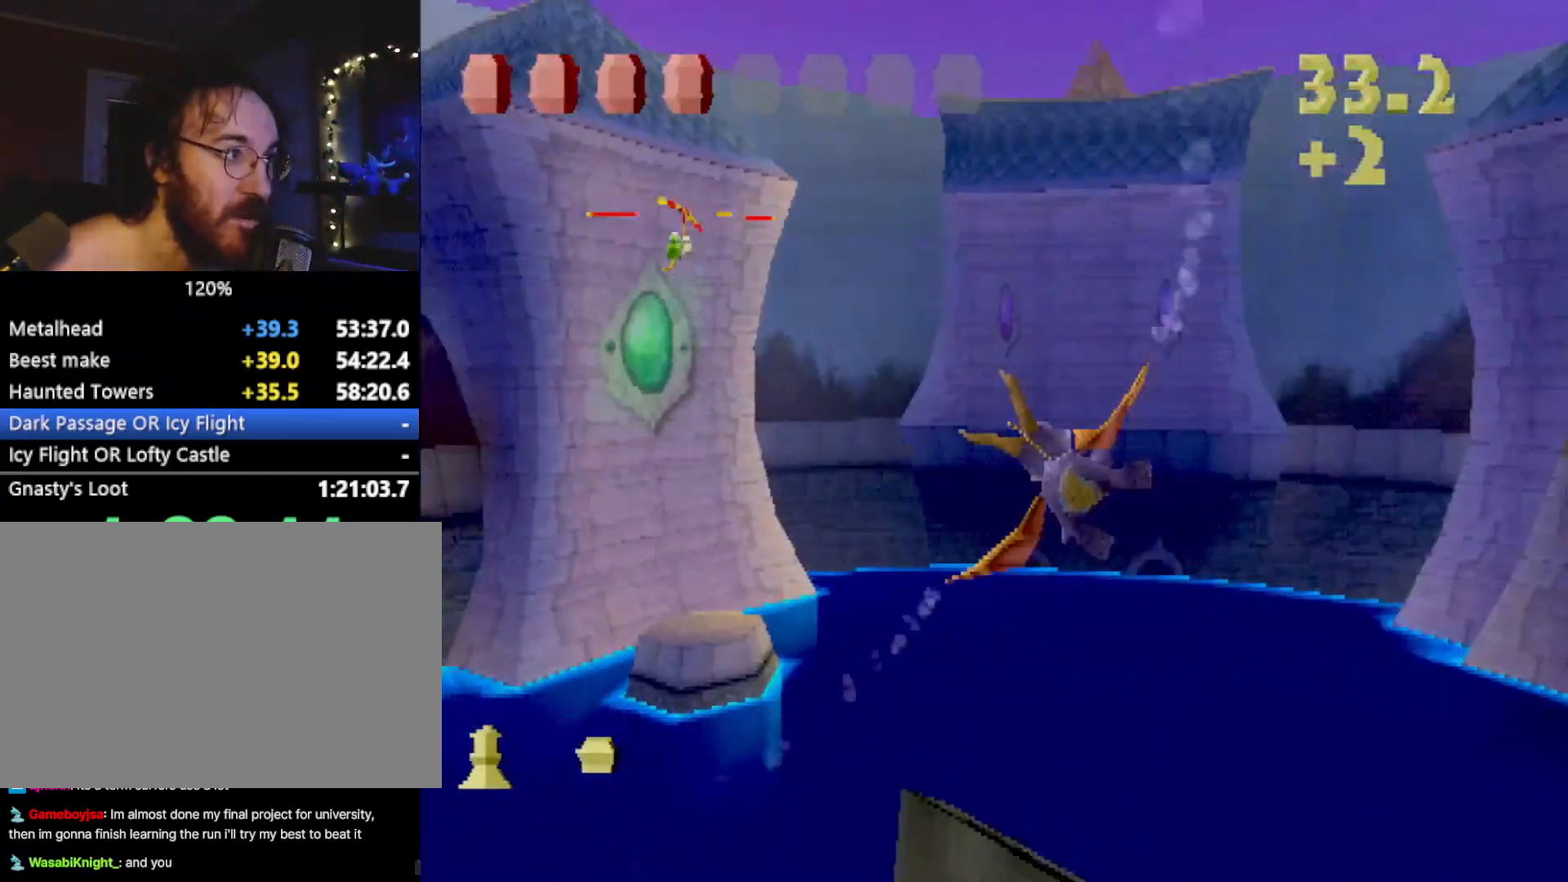
{"buttons": [], "left_stick": "center", "events": [[300, "left_stick", "down"], [317, "R2", "up"], [367, "left_stick", "center"]]}
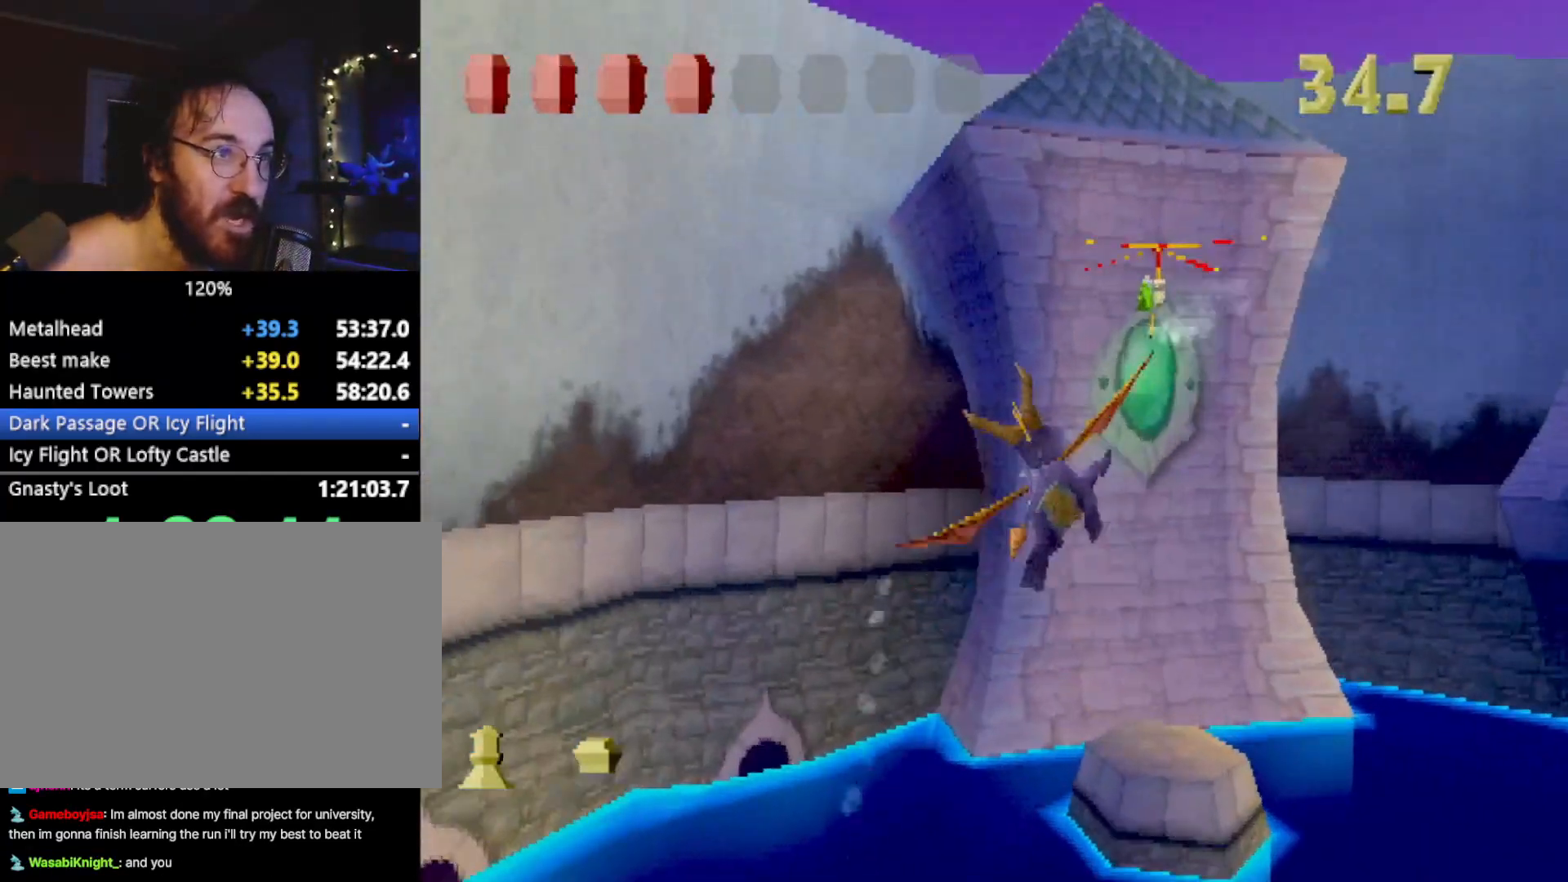
{"buttons": ["L2"], "left_stick": "right", "events": [[34, "CIRCLE", "down"], [134, "CIRCLE", "up"], [151, "left_stick", "right"], [217, "CIRCLE", "down"], [267, "L2", "down"], [284, "CIRCLE", "up"]]}
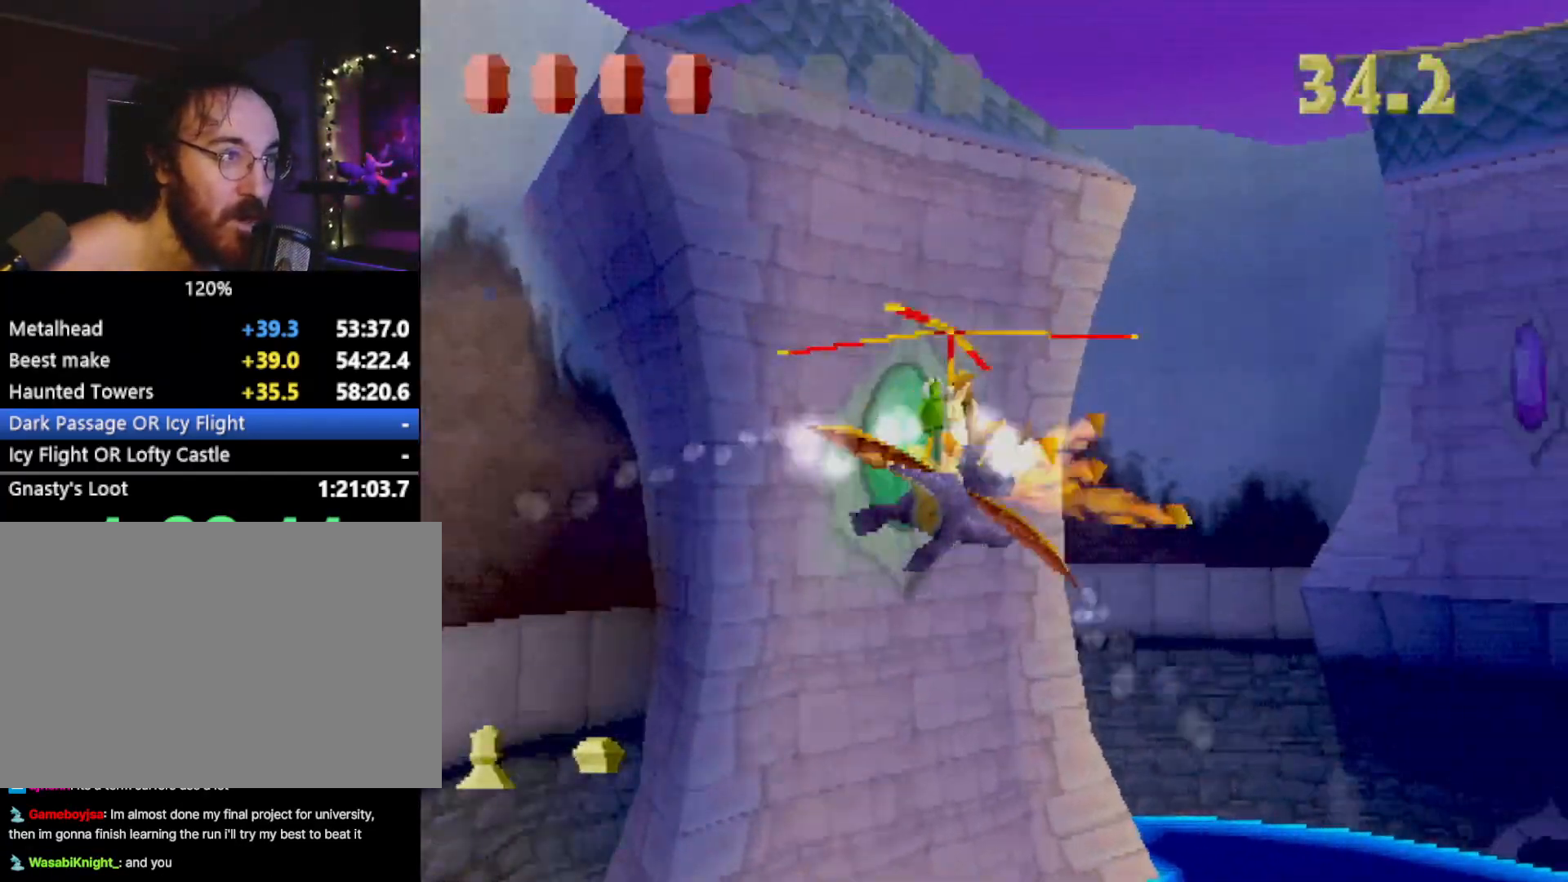
{"buttons": ["L2"], "left_stick": "down-right", "events": [[183, "left_stick", "down-right"]]}
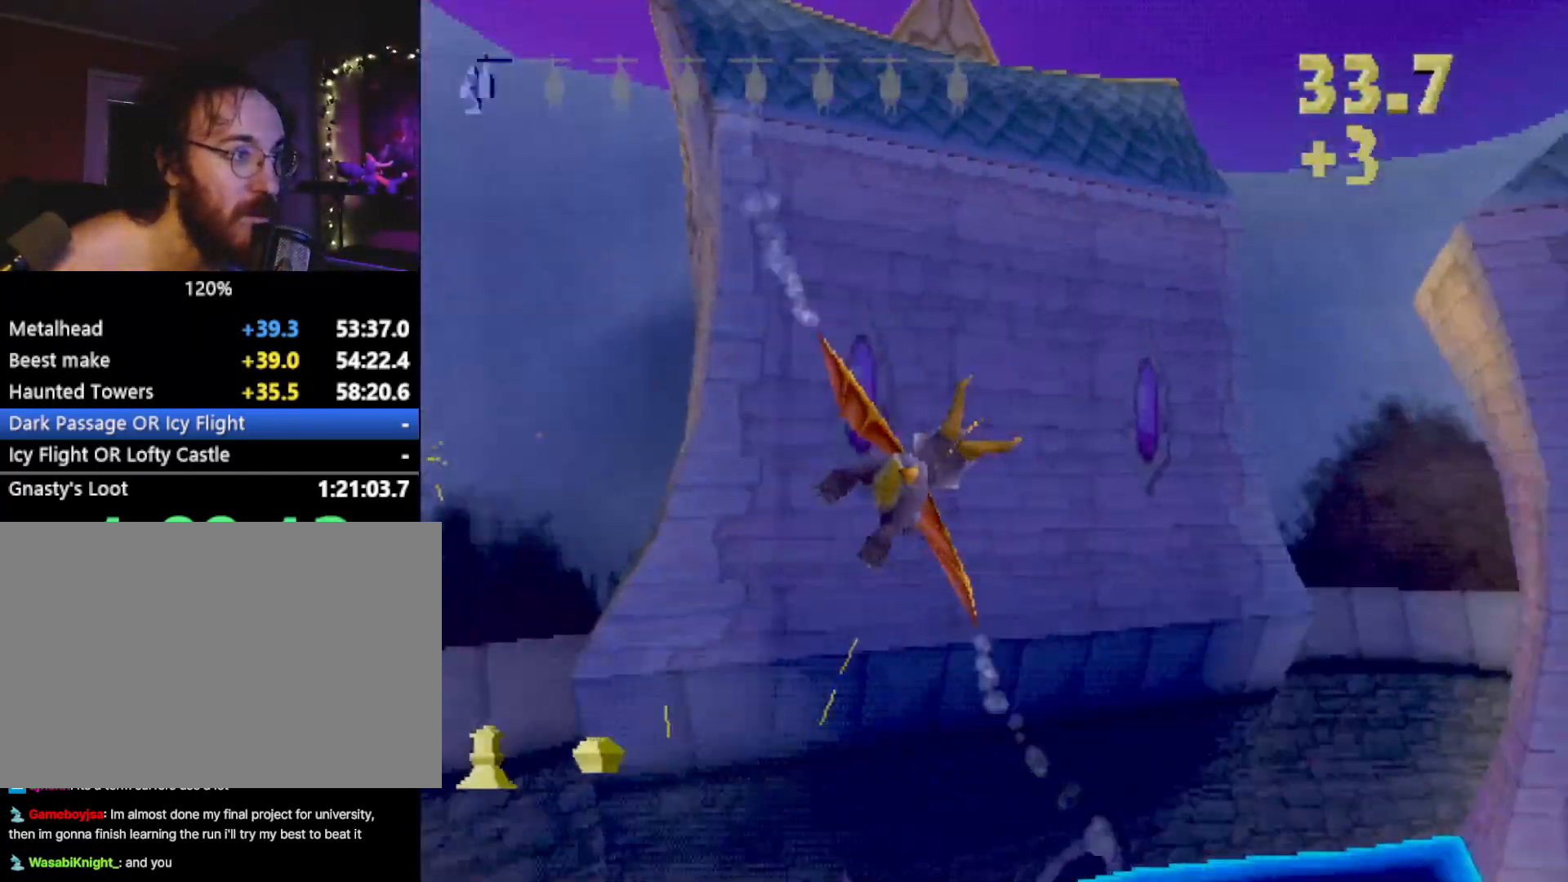
{"buttons": ["L2"], "left_stick": "right", "events": [[84, "R2", "down"], [117, "left_stick", "right"], [217, "R2", "up"]]}
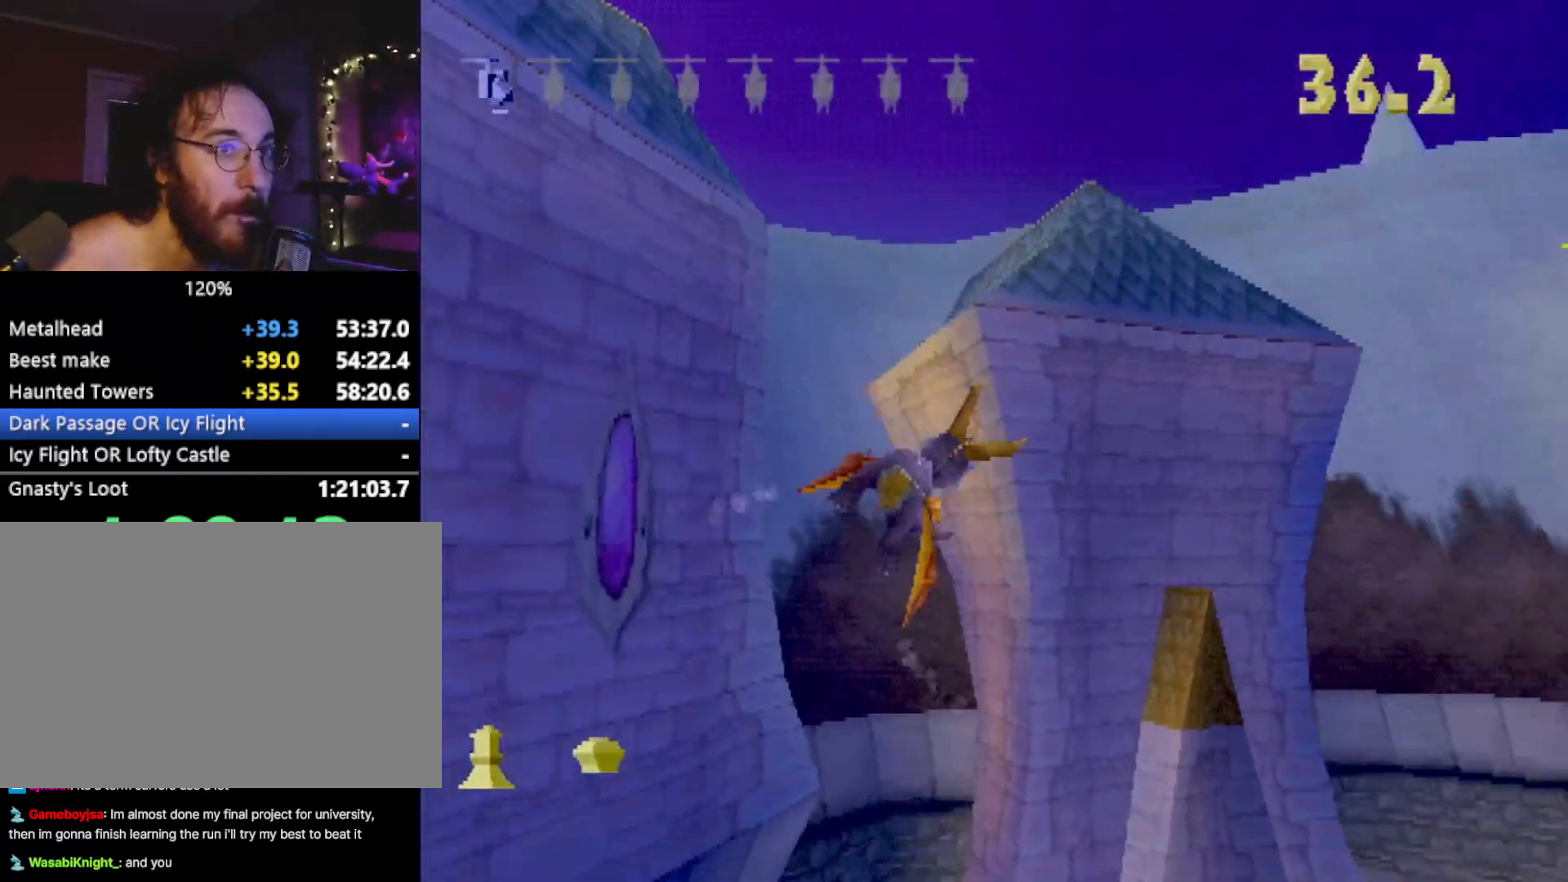
{"buttons": [], "left_stick": "center", "events": [[434, "L2", "up"], [484, "left_stick", "center"]]}
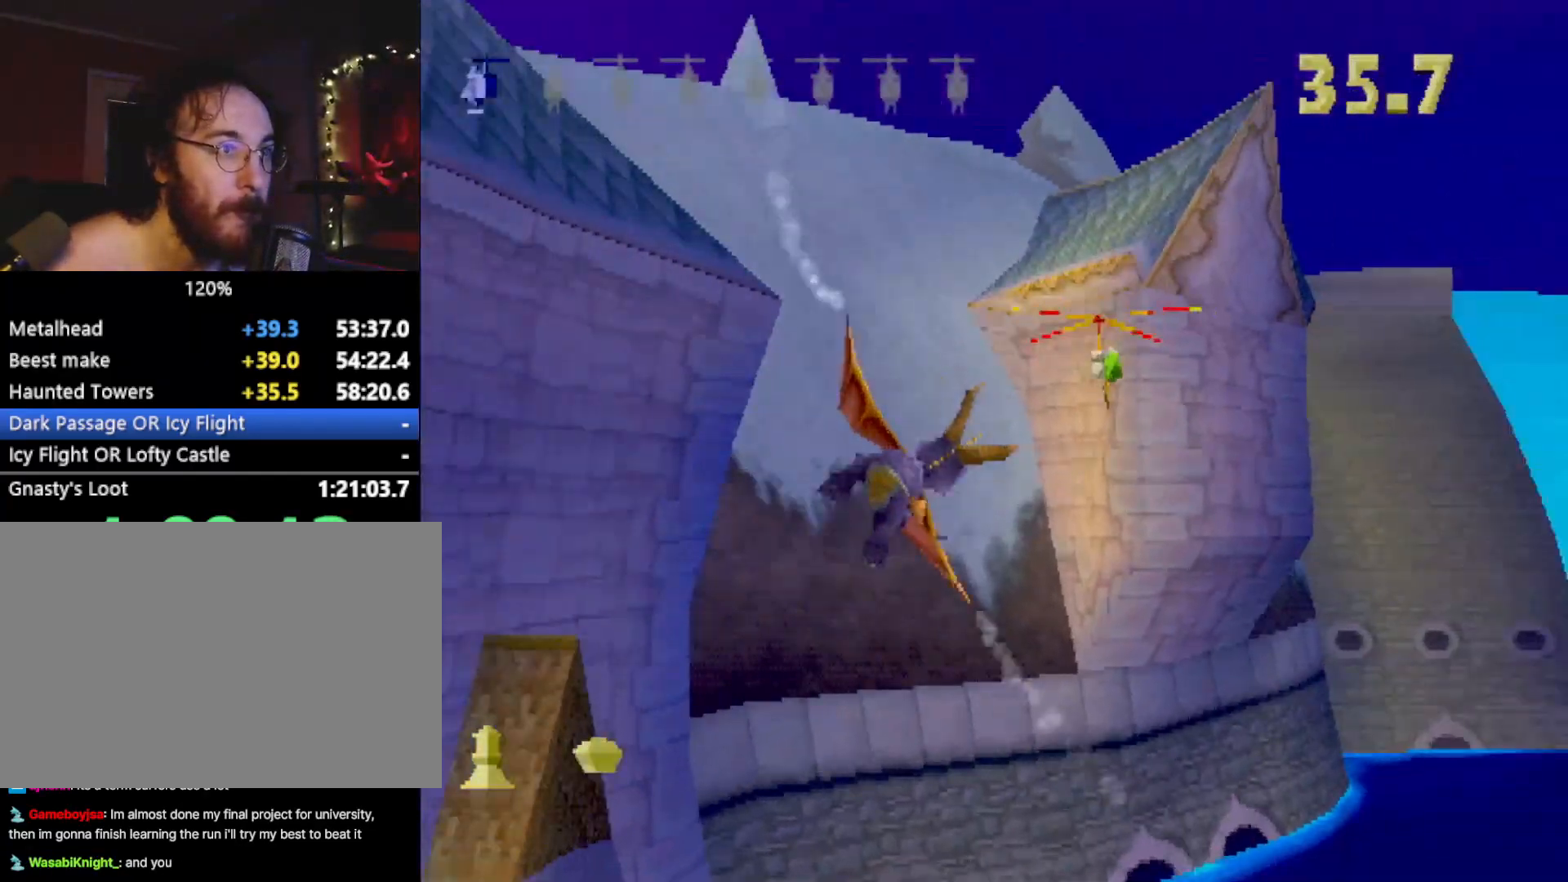
{"buttons": ["L2"], "left_stick": "up-right", "events": [[51, "CIRCLE", "down"], [217, "CIRCLE", "up"], [267, "CIRCLE", "down"], [267, "left_stick", "right"], [367, "CIRCLE", "up"], [367, "L2", "down"], [401, "left_stick", "up-right"]]}
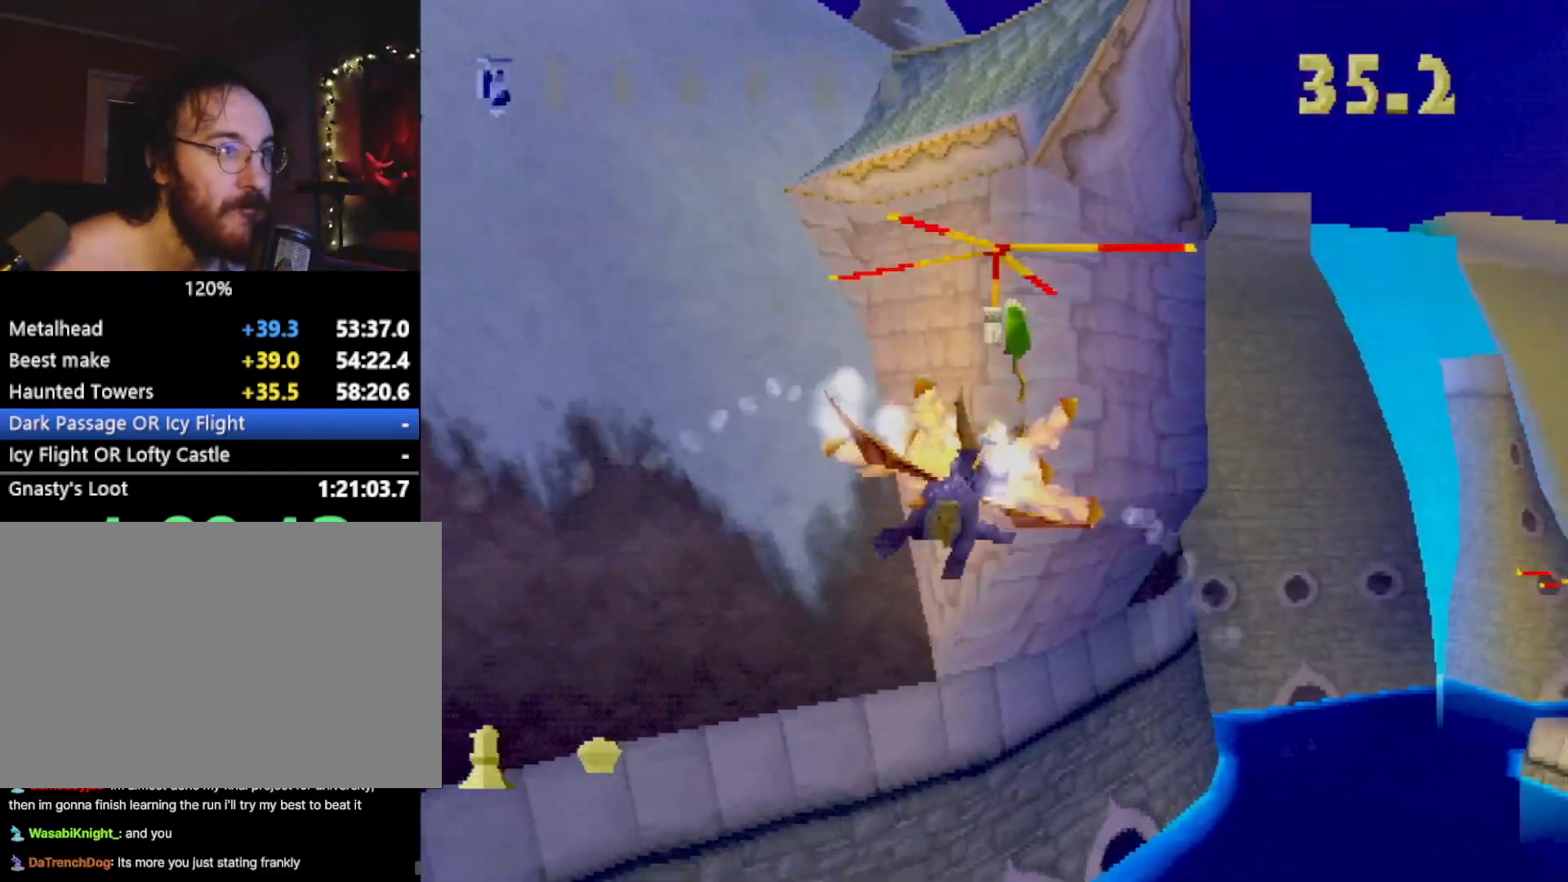
{"buttons": [], "left_stick": "center", "events": [[400, "L2", "up"], [434, "left_stick", "center"]]}
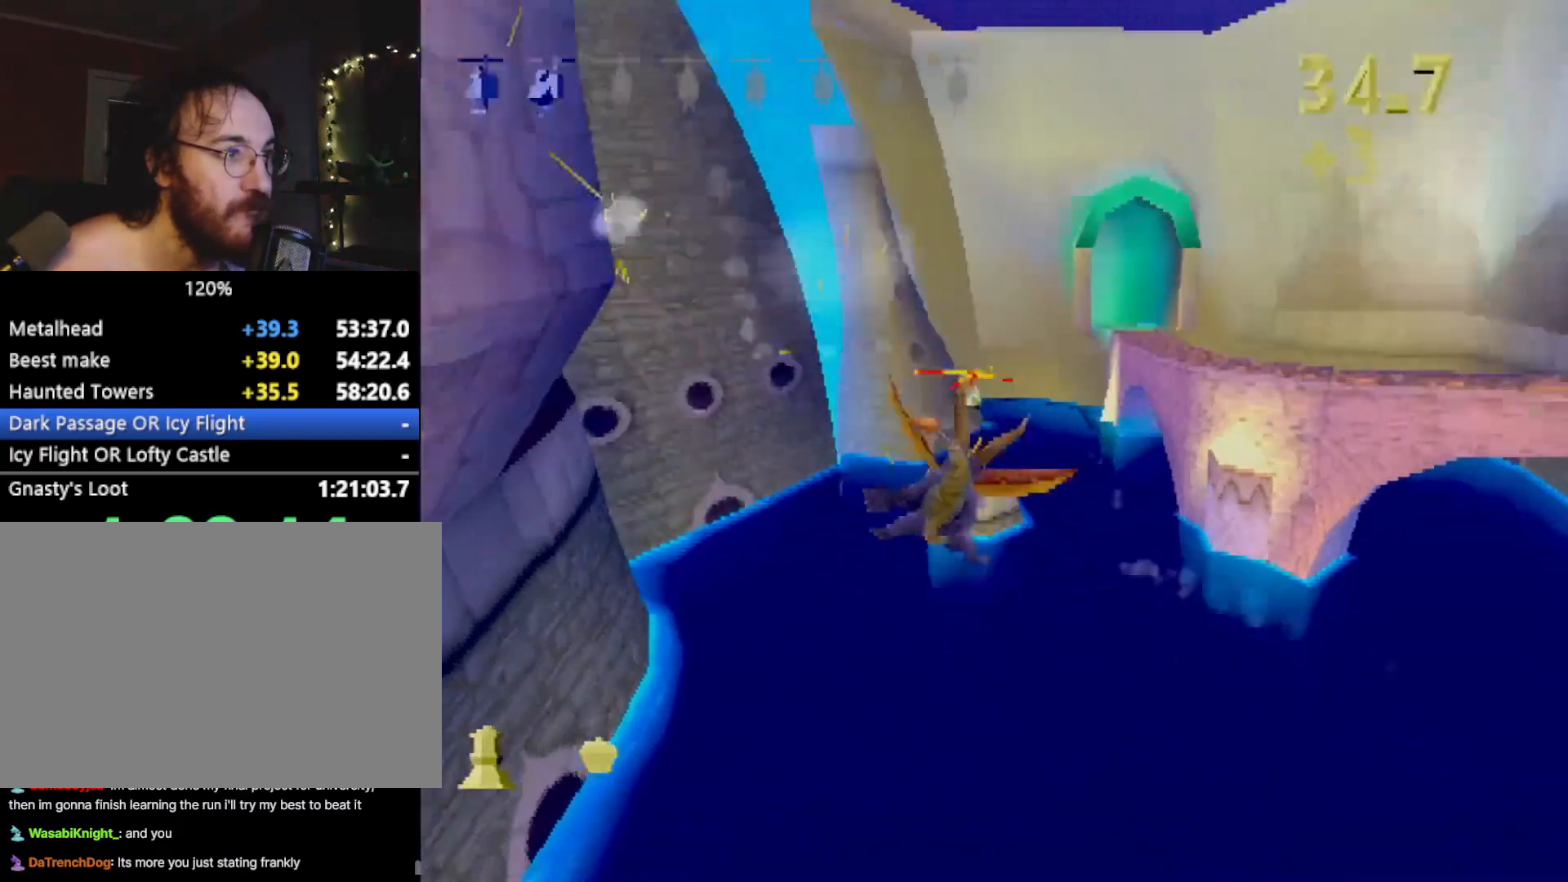
{"buttons": [], "left_stick": "center", "events": [[401, "left_stick", "right"], [468, "left_stick", "center"]]}
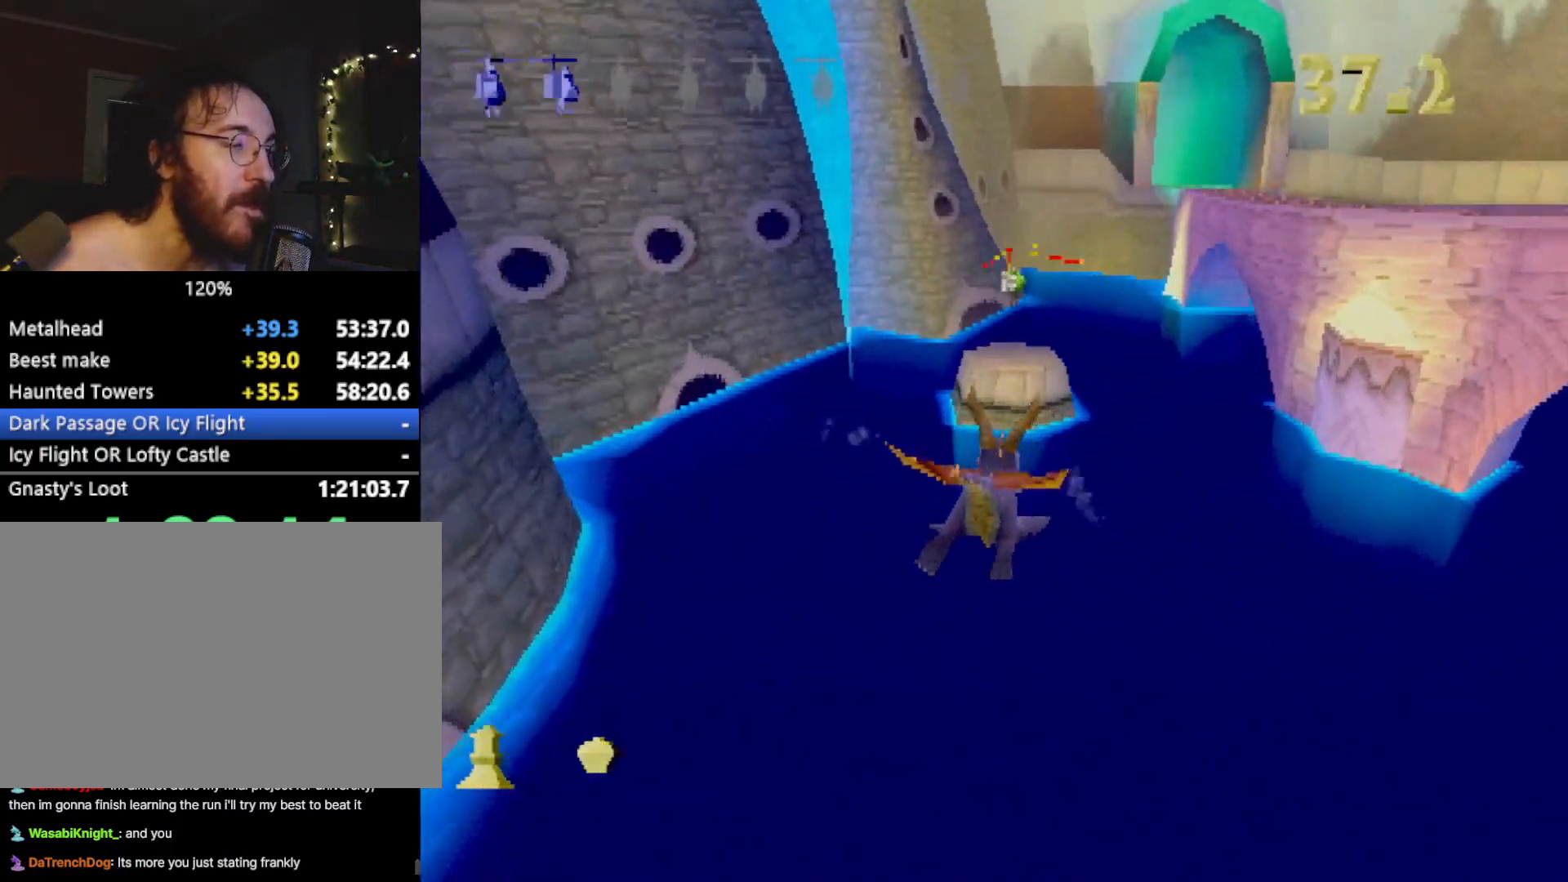
{"buttons": [], "left_stick": "center", "events": [[200, "left_stick", "down"], [417, "left_stick", "center"]]}
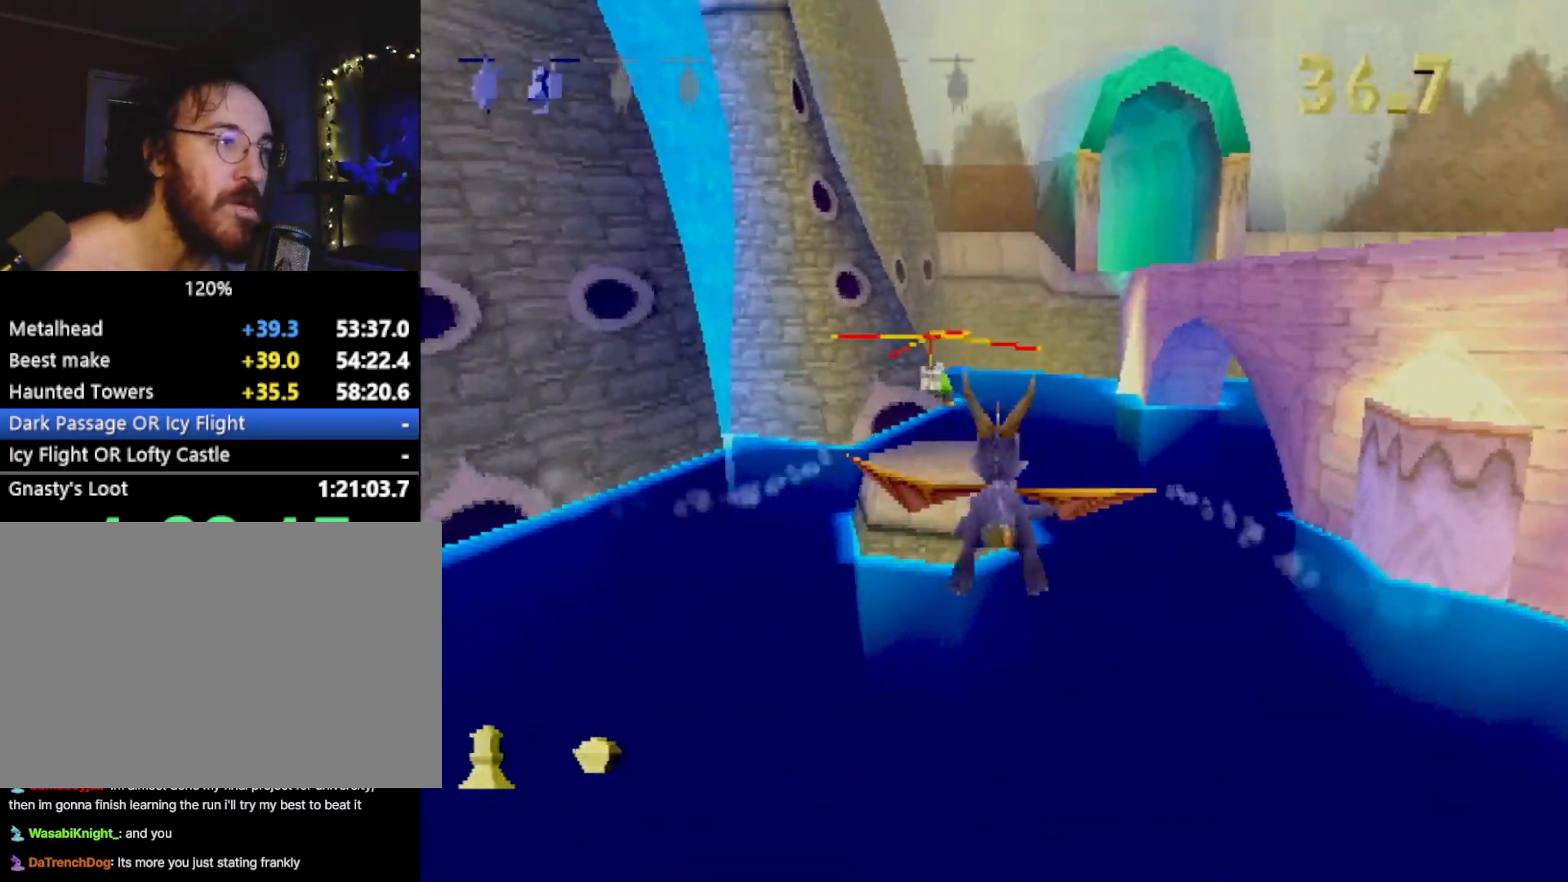
{"buttons": [], "left_stick": "right", "events": [[17, "CIRCLE", "down"], [67, "left_stick", "up"], [151, "CIRCLE", "up"], [151, "left_stick", "center"], [234, "CIRCLE", "down"], [351, "CIRCLE", "up"], [451, "left_stick", "right"]]}
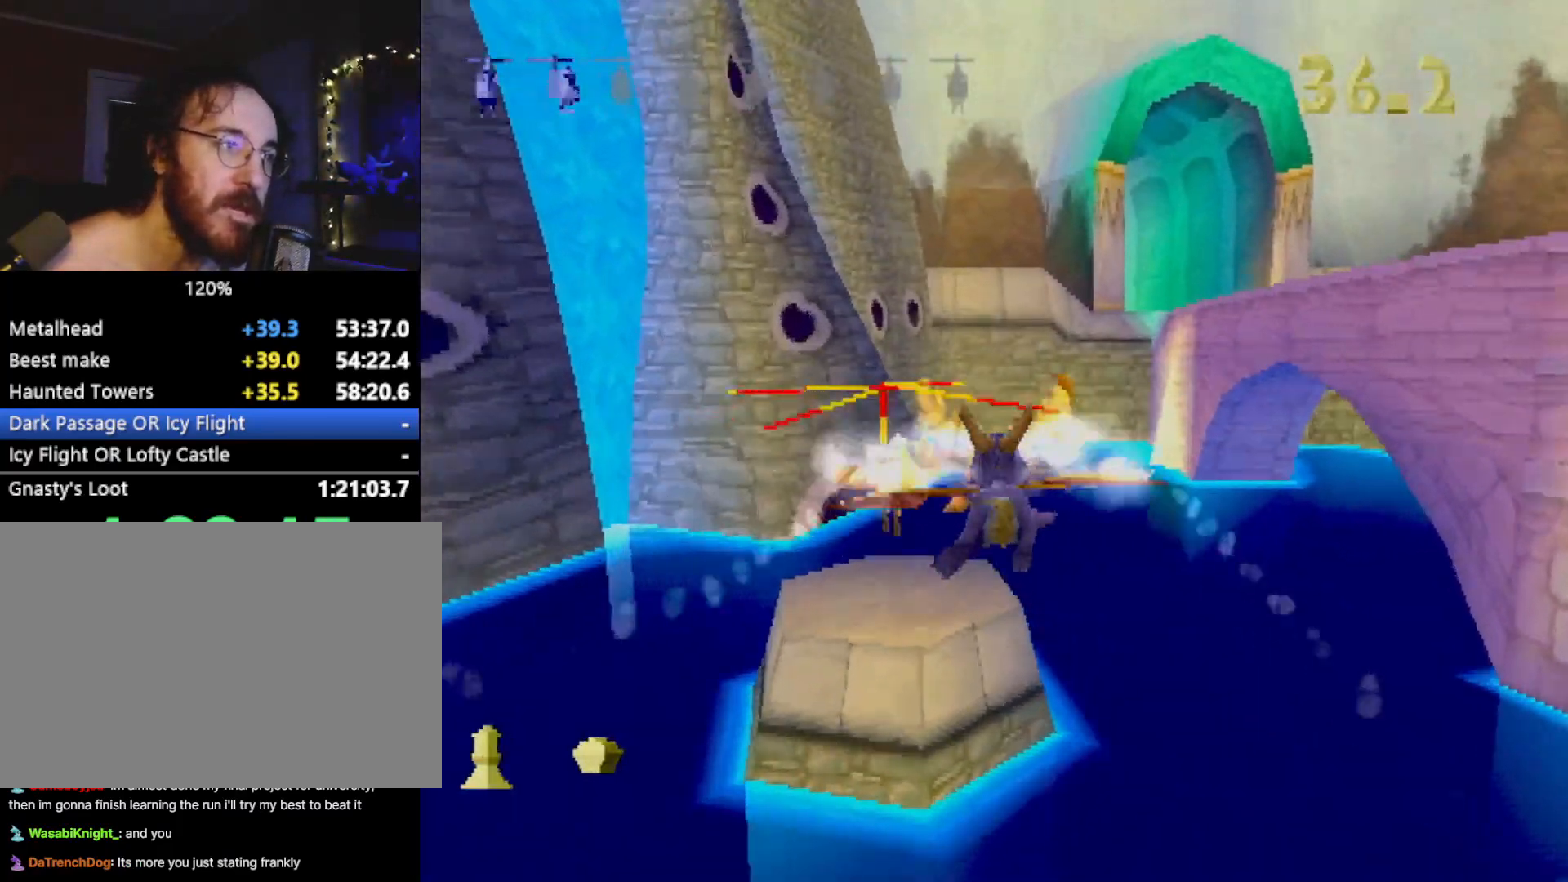
{"buttons": [], "left_stick": "center", "events": [[33, "left_stick", "down-right"], [133, "left_stick", "down"], [334, "left_stick", "center"]]}
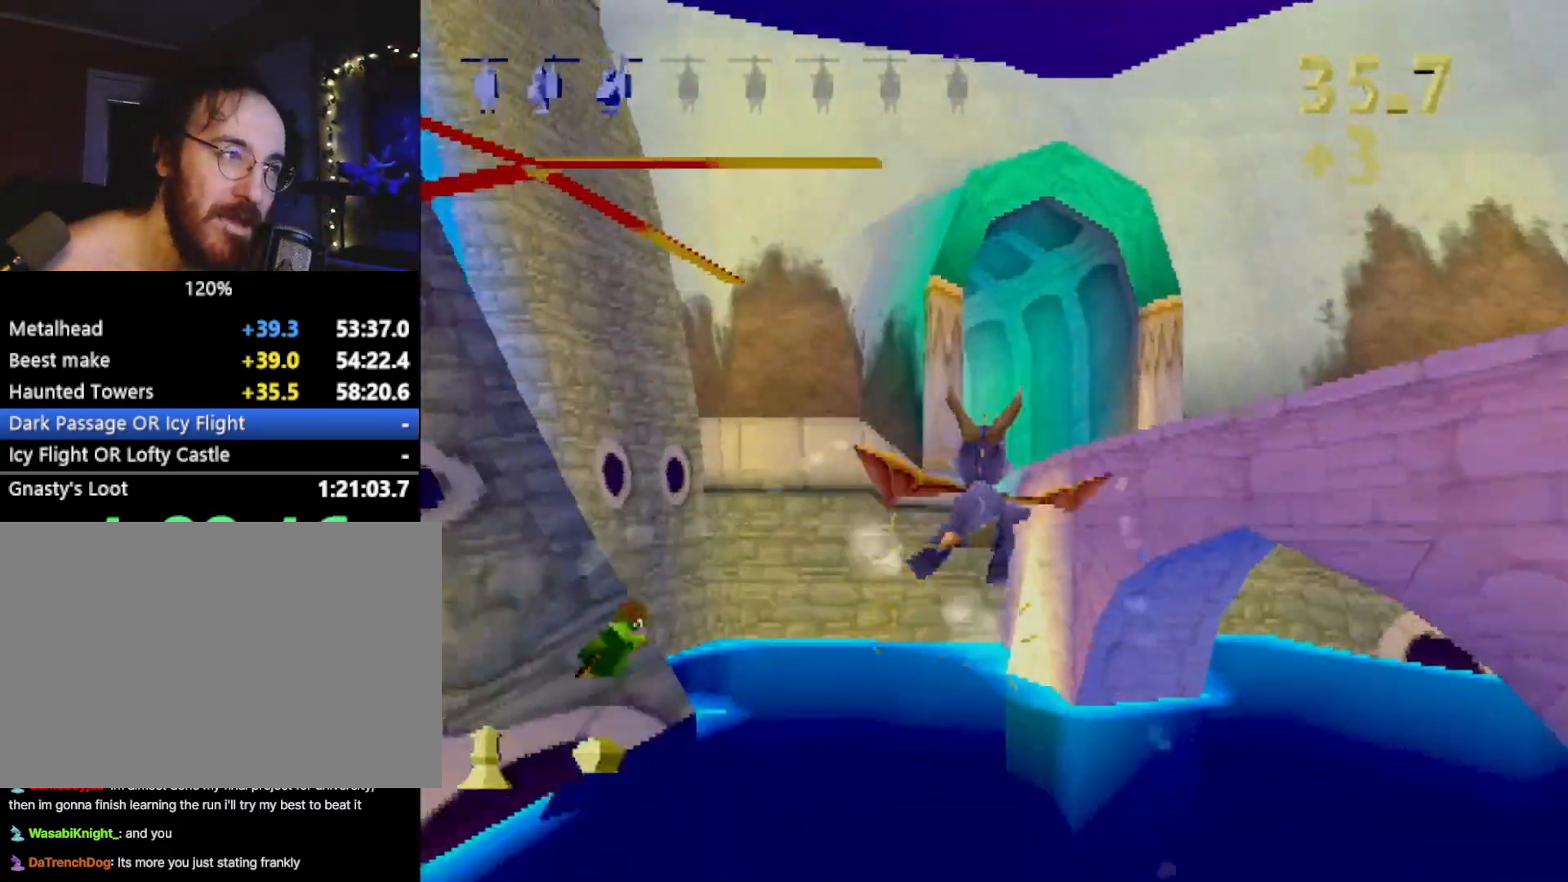
{"buttons": [], "left_stick": "center", "events": [[51, "left_stick", "up"], [117, "left_stick", "center"]]}
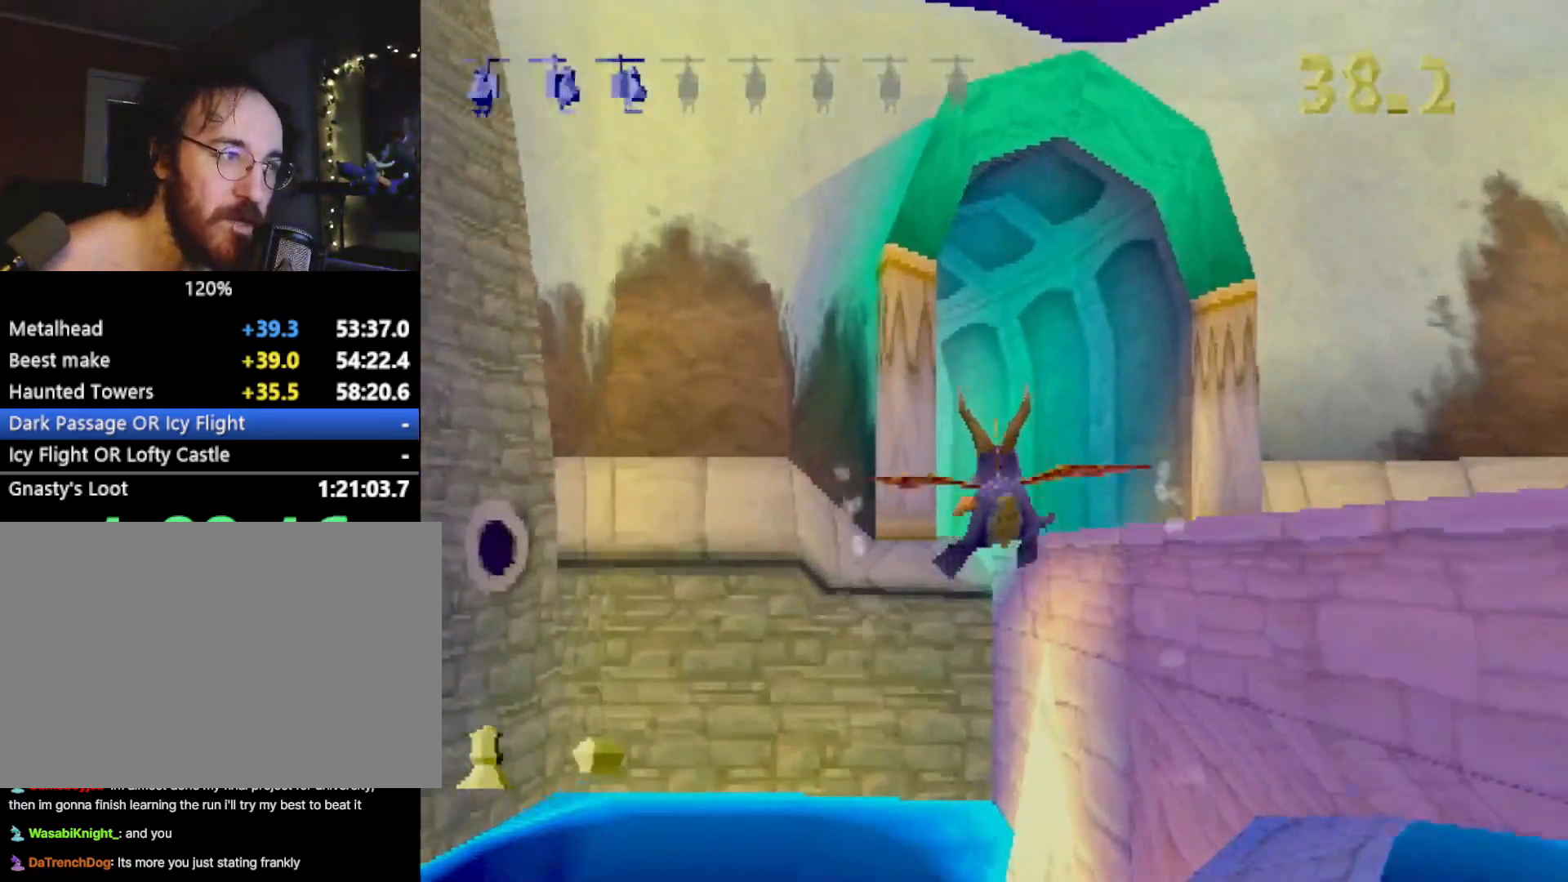
{"buttons": ["R2"], "left_stick": "left", "events": [[83, "left_stick", "up-left"], [150, "left_stick", "center"], [450, "left_stick", "left"], [467, "R2", "down"]]}
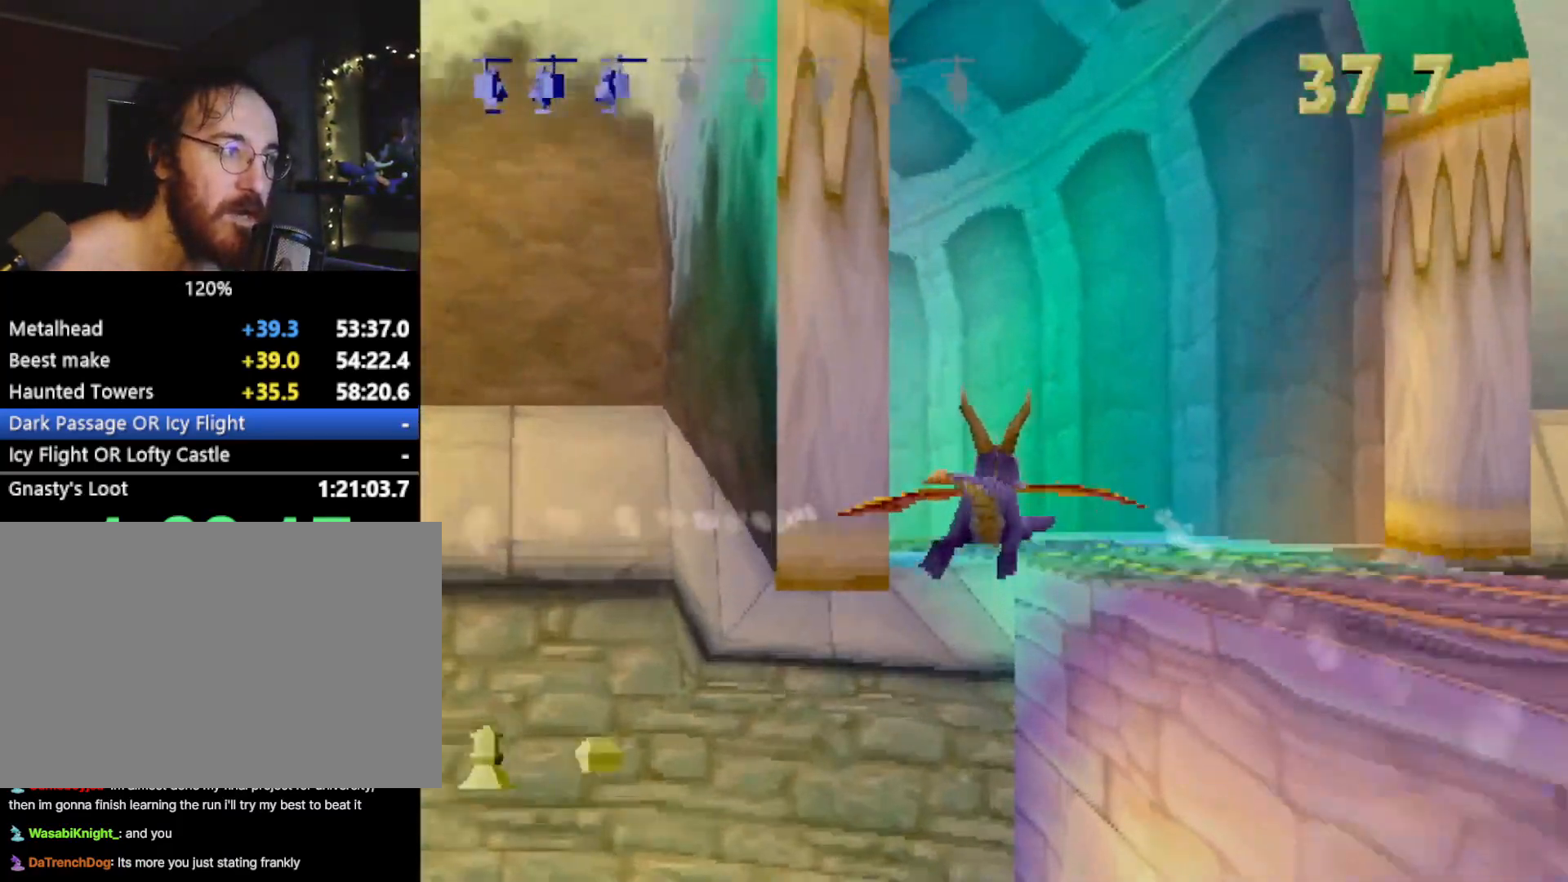
{"buttons": ["R2"], "left_stick": "up-left", "events": [[234, "left_stick", "center"], [401, "left_stick", "up-left"]]}
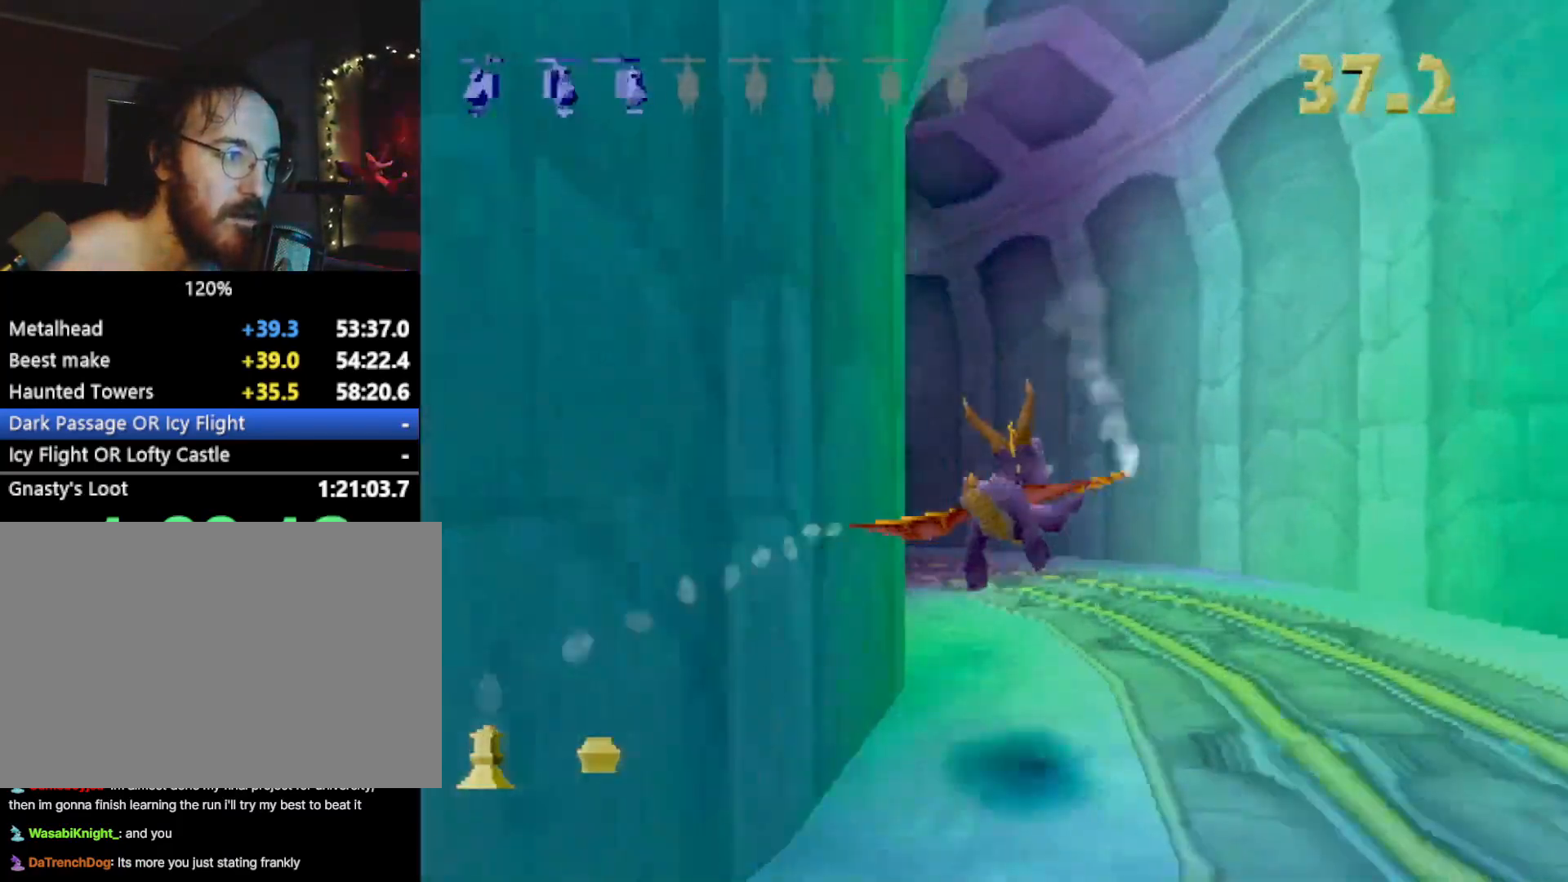
{"buttons": ["R2"], "left_stick": "left", "events": [[100, "left_stick", "center"], [300, "left_stick", "left"]]}
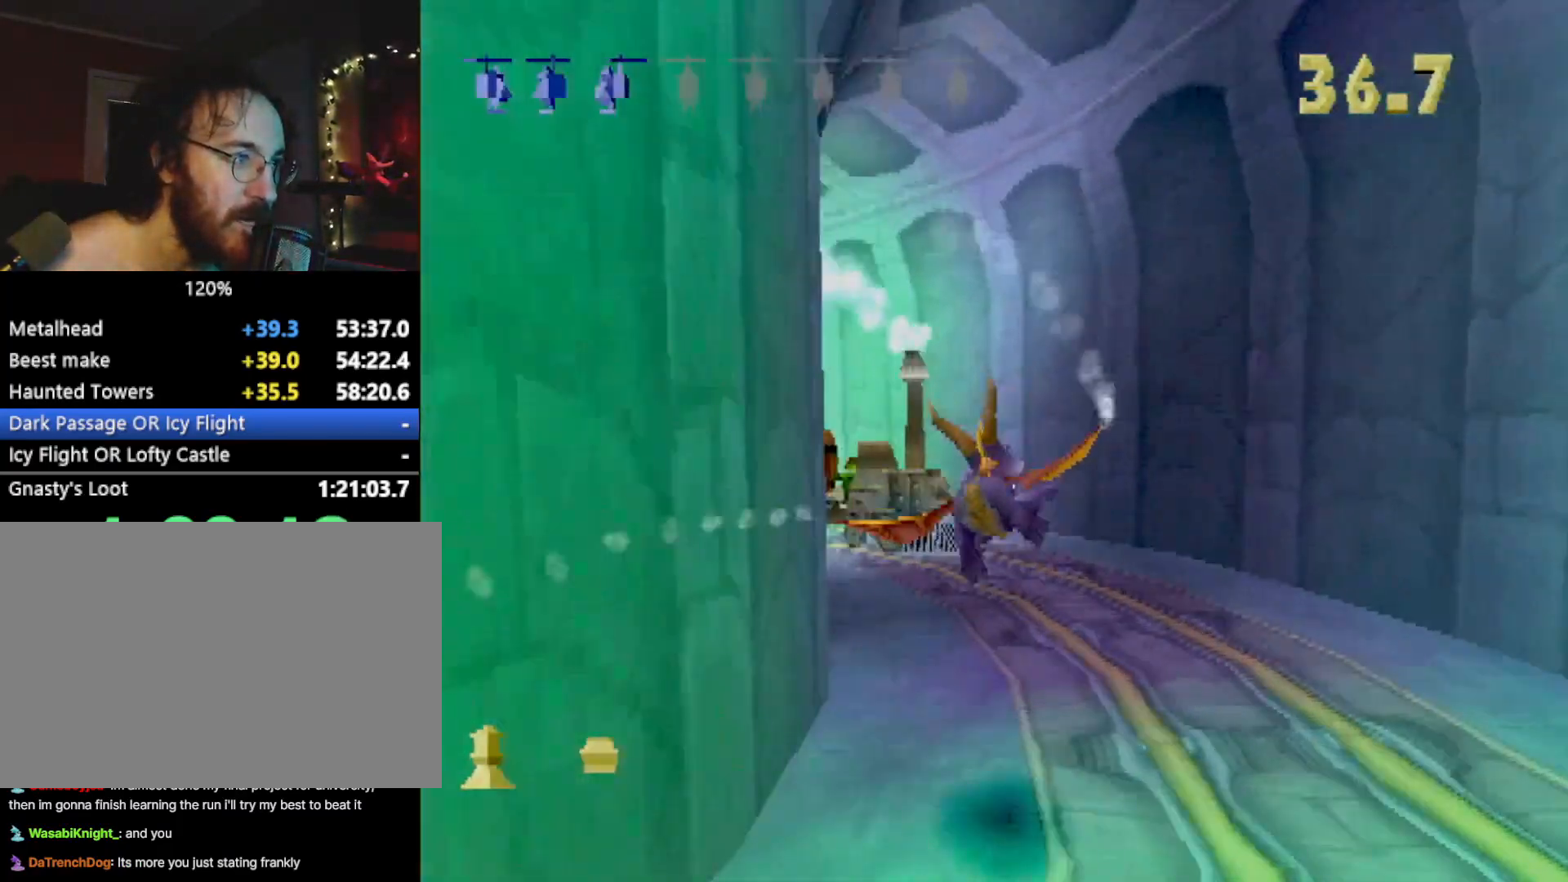
{"buttons": [], "left_stick": "down-left", "events": [[34, "left_stick", "center"], [117, "left_stick", "left"], [134, "CIRCLE", "down"], [234, "CIRCLE", "up"], [301, "left_stick", "center"], [401, "left_stick", "down-left"], [484, "R2", "up"]]}
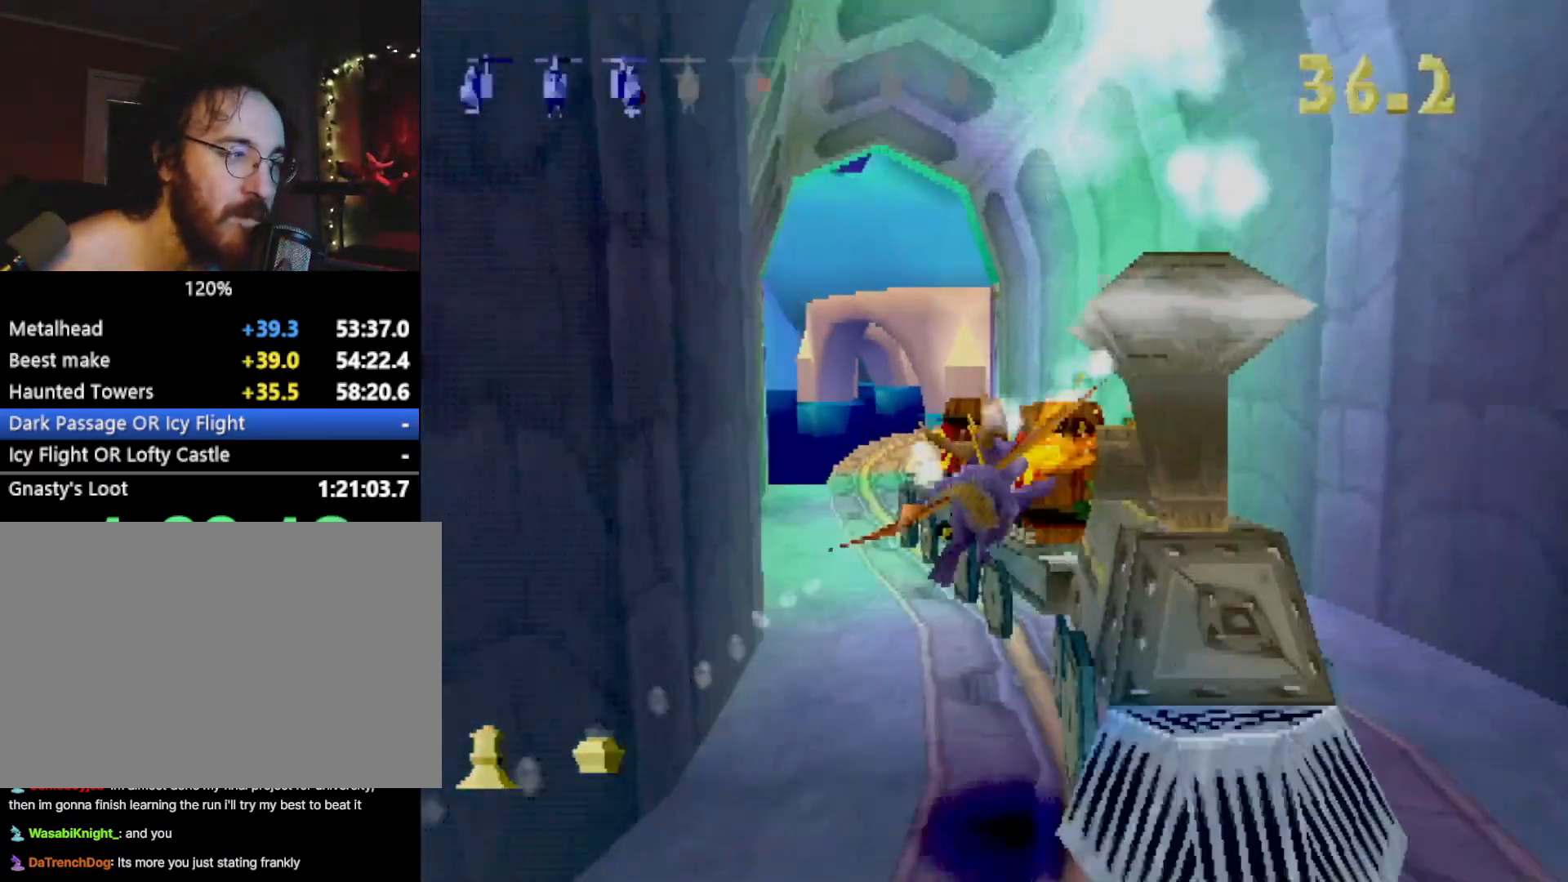
{"buttons": ["L2"], "left_stick": "down-right", "events": [[33, "L2", "down"], [167, "left_stick", "center"], [434, "left_stick", "down-right"]]}
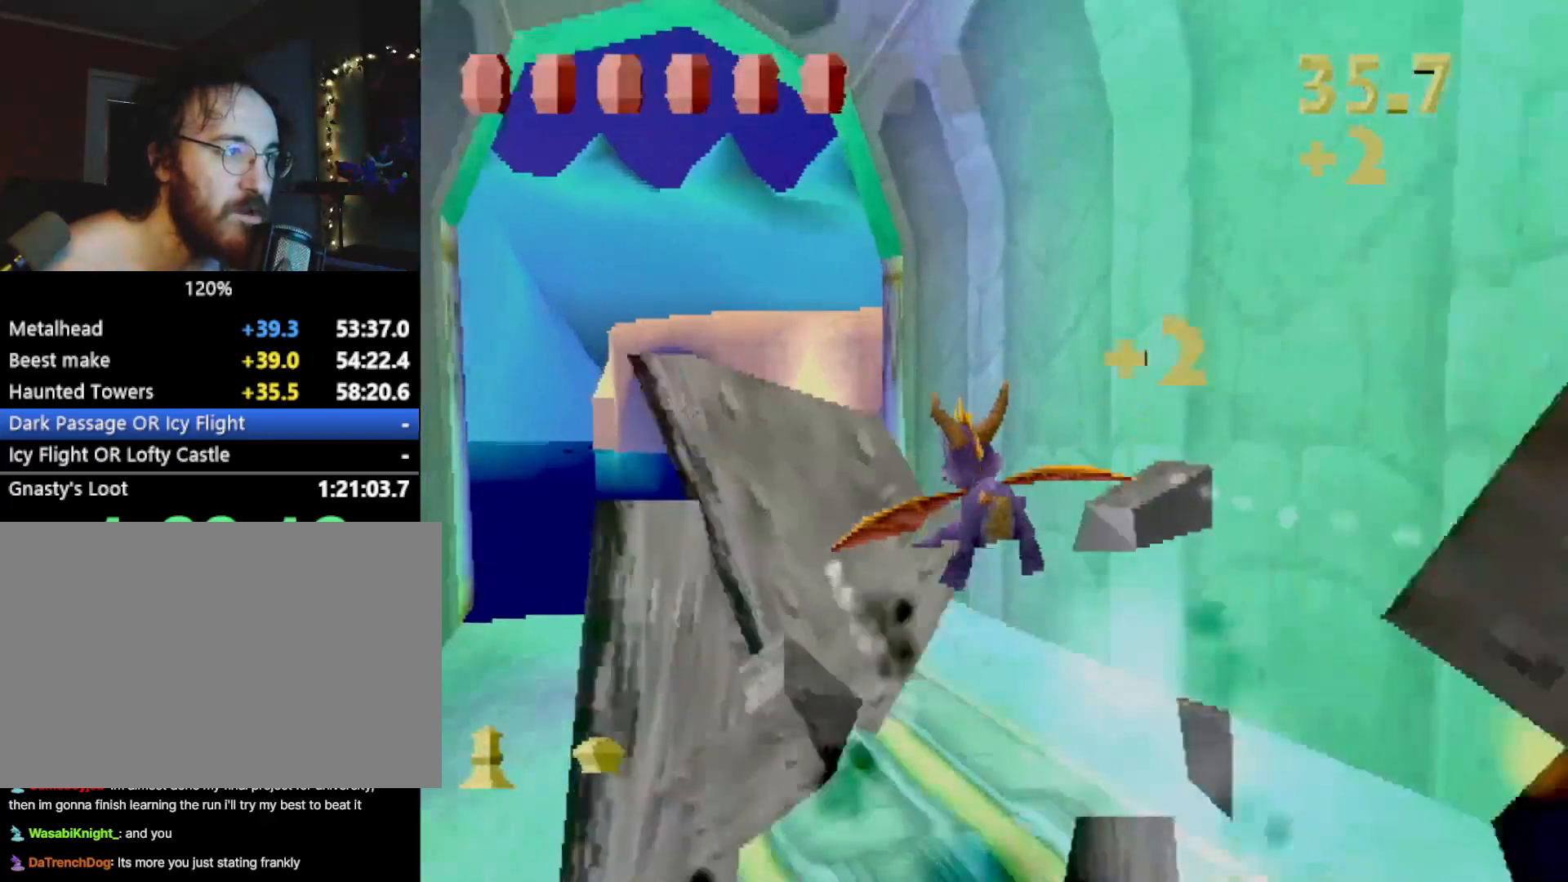
{"buttons": ["L2"], "left_stick": "right", "events": [[84, "left_stick", "center"], [334, "left_stick", "right"]]}